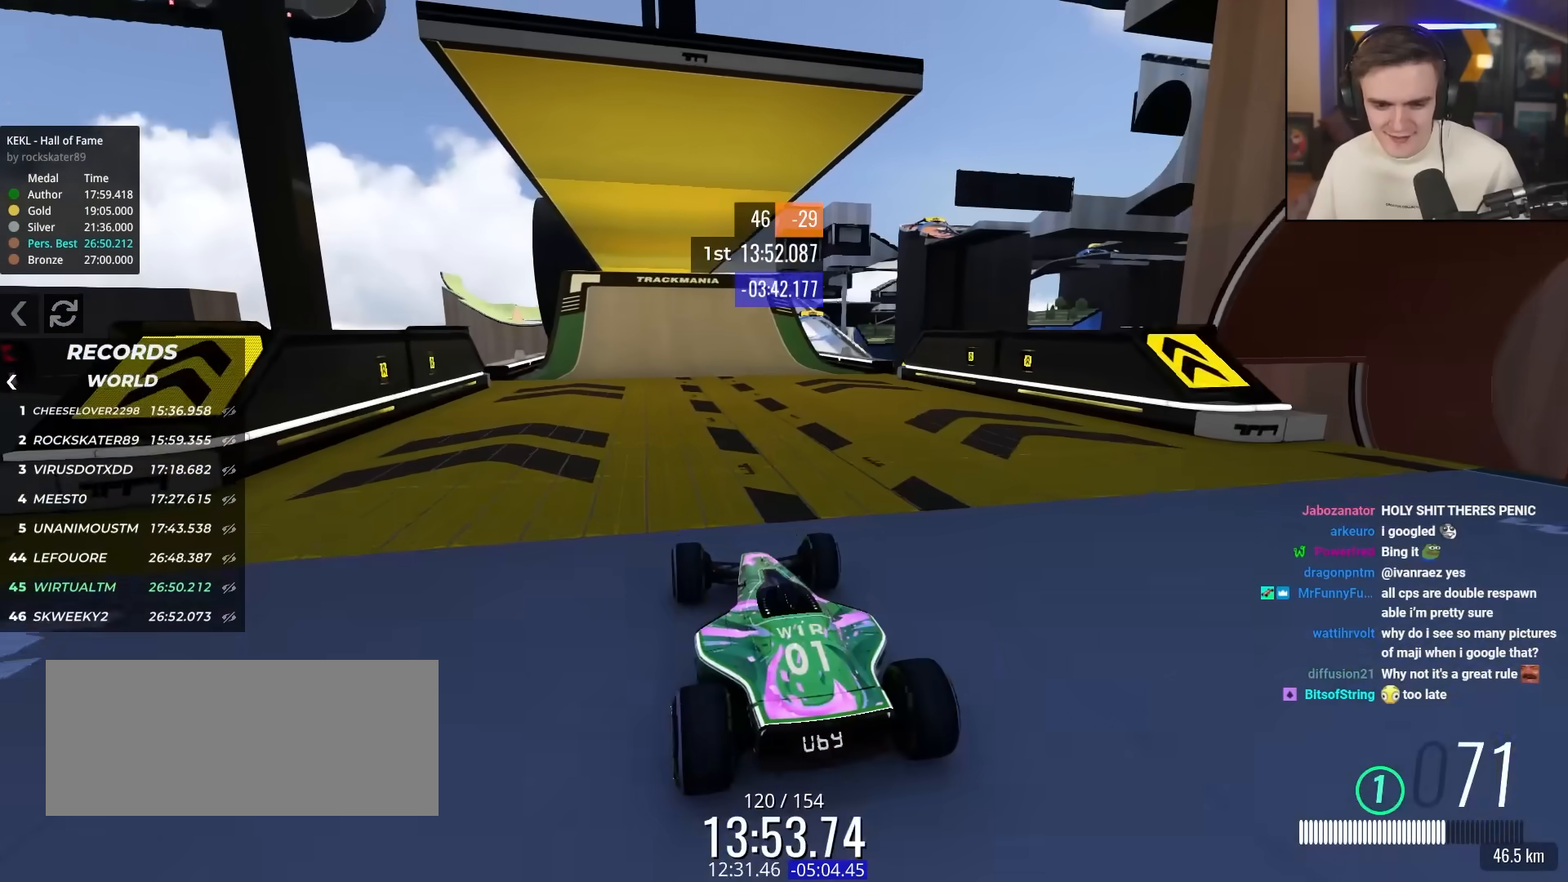
Gameplay with keyboard; each line is a JSON object with the keys held at the frame after it. "events" lists presses ("down") and releases ("up") of "brake", "down", "left", "right" and "up" between this image and that frame as [ms after this image, input, new state], when the widget could be followed in between. No other keys are recorded. Mouse input is not recorded. Key names are as the overlay labels them; some are game actions (e.g. jump) rather than physical keys.
{"keys": ["up"], "events": [[217, "left", "down"], [267, "left", "up"], [350, "right", "down"], [450, "right", "up"]]}
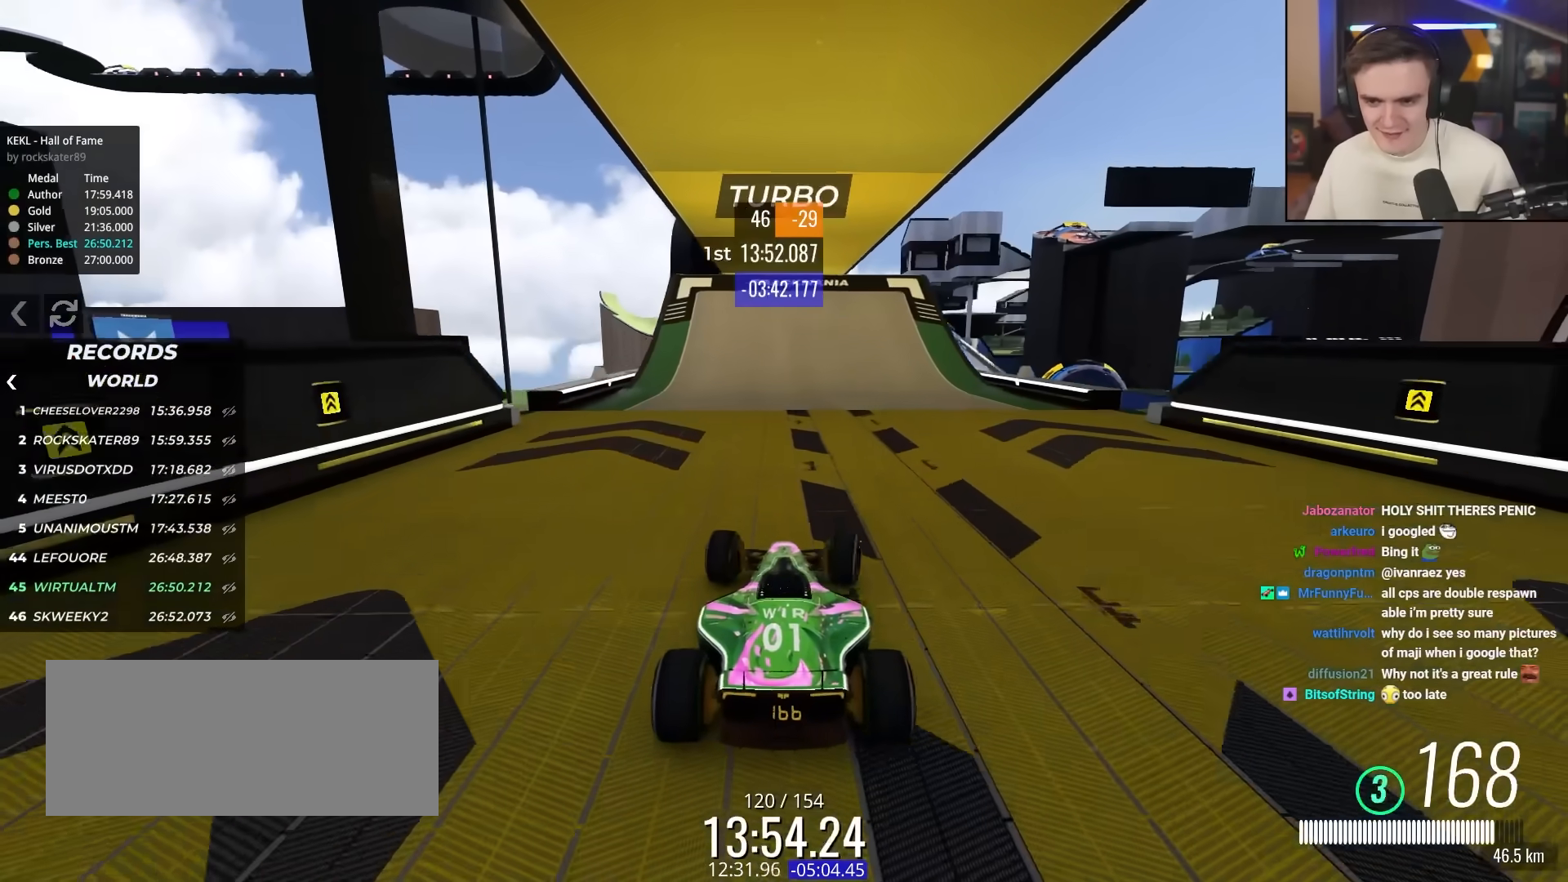
{"keys": ["up"], "events": [[133, "left", "down"], [183, "left", "up"]]}
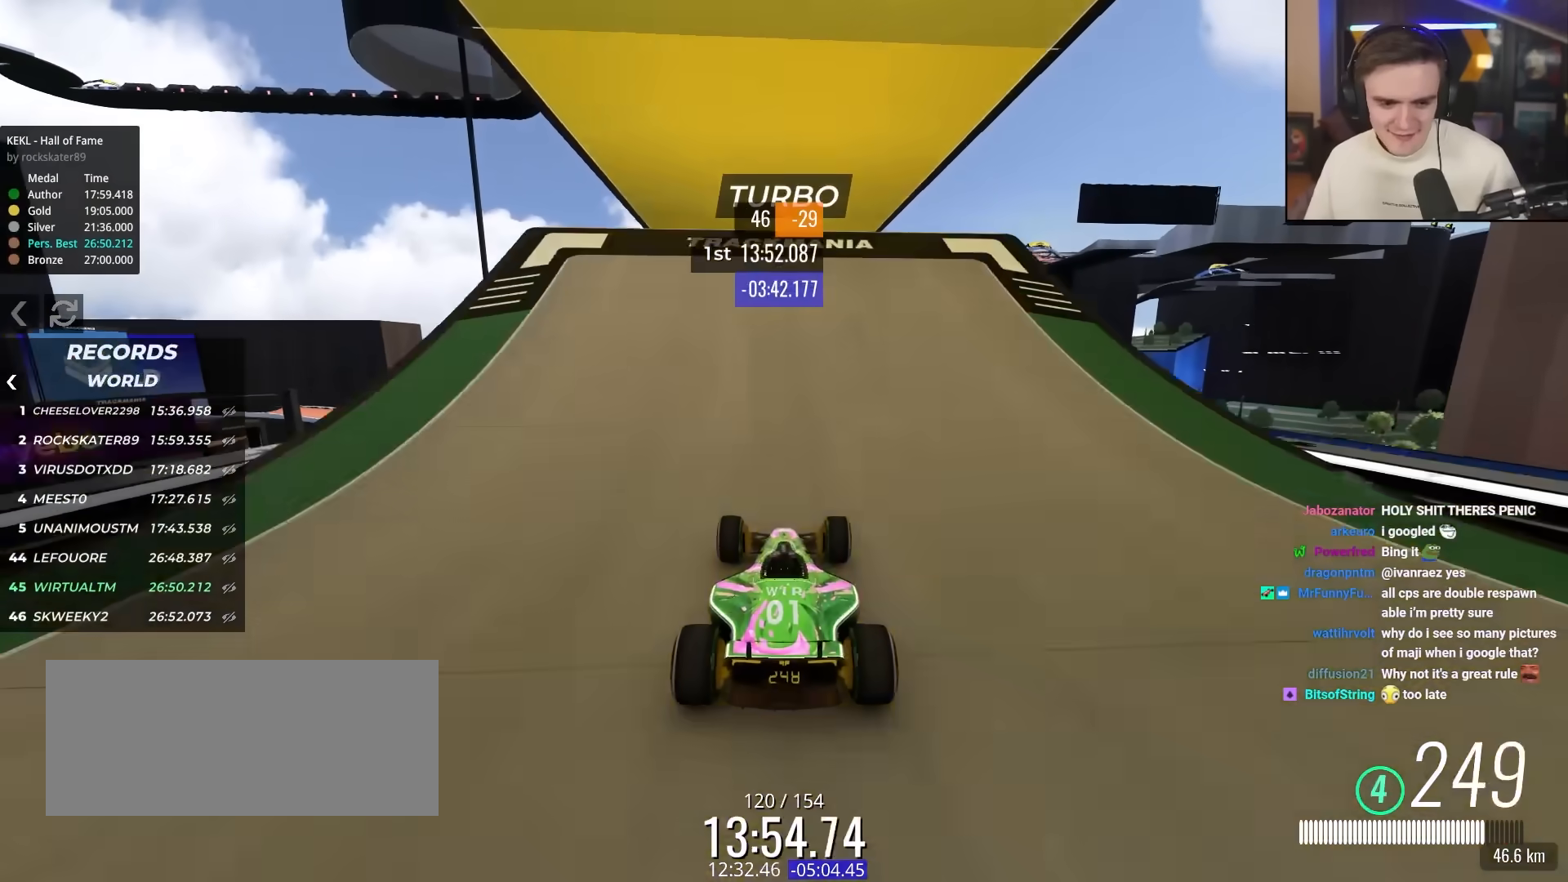
{"keys": ["up"], "events": []}
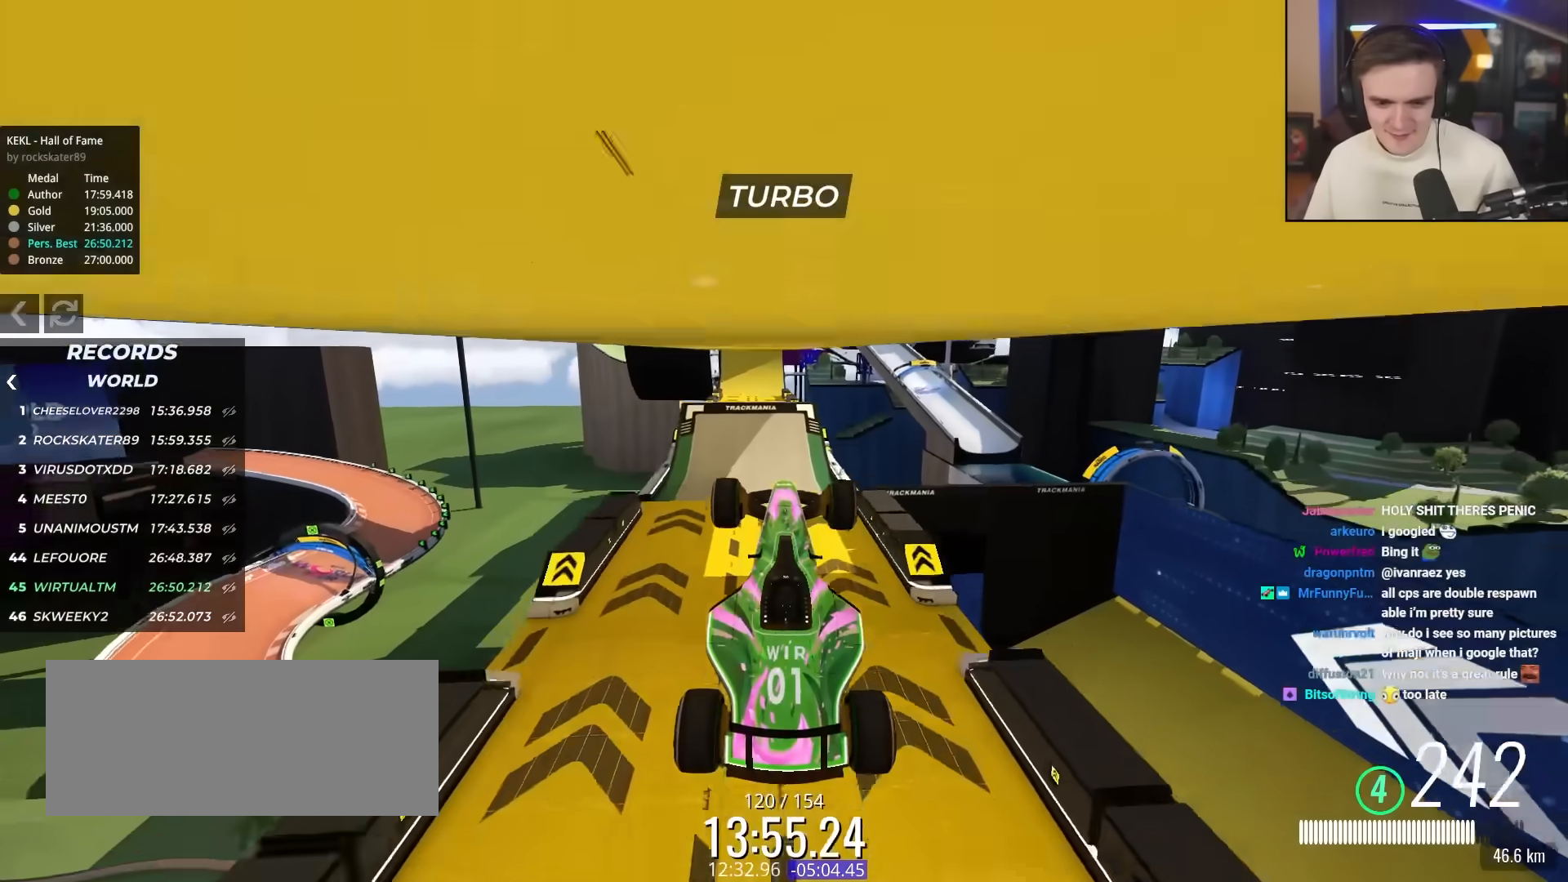
{"keys": ["left", "up"], "events": [[317, "brake", "down"], [450, "brake", "up"], [450, "left", "down"]]}
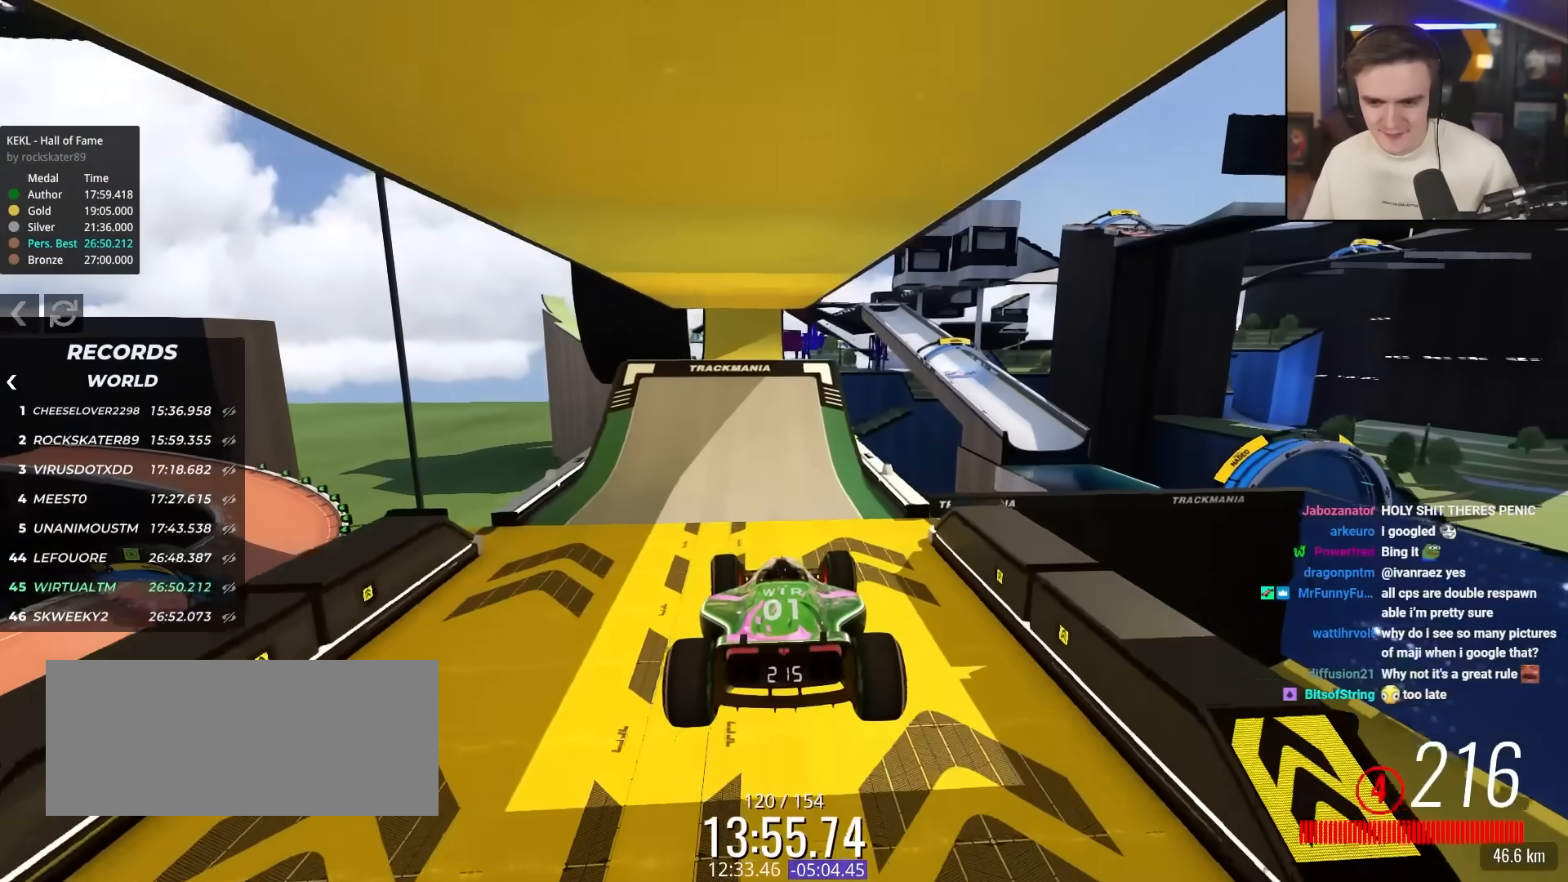
{"keys": ["up"], "events": [[100, "left", "up"], [233, "left", "down"], [333, "left", "up"]]}
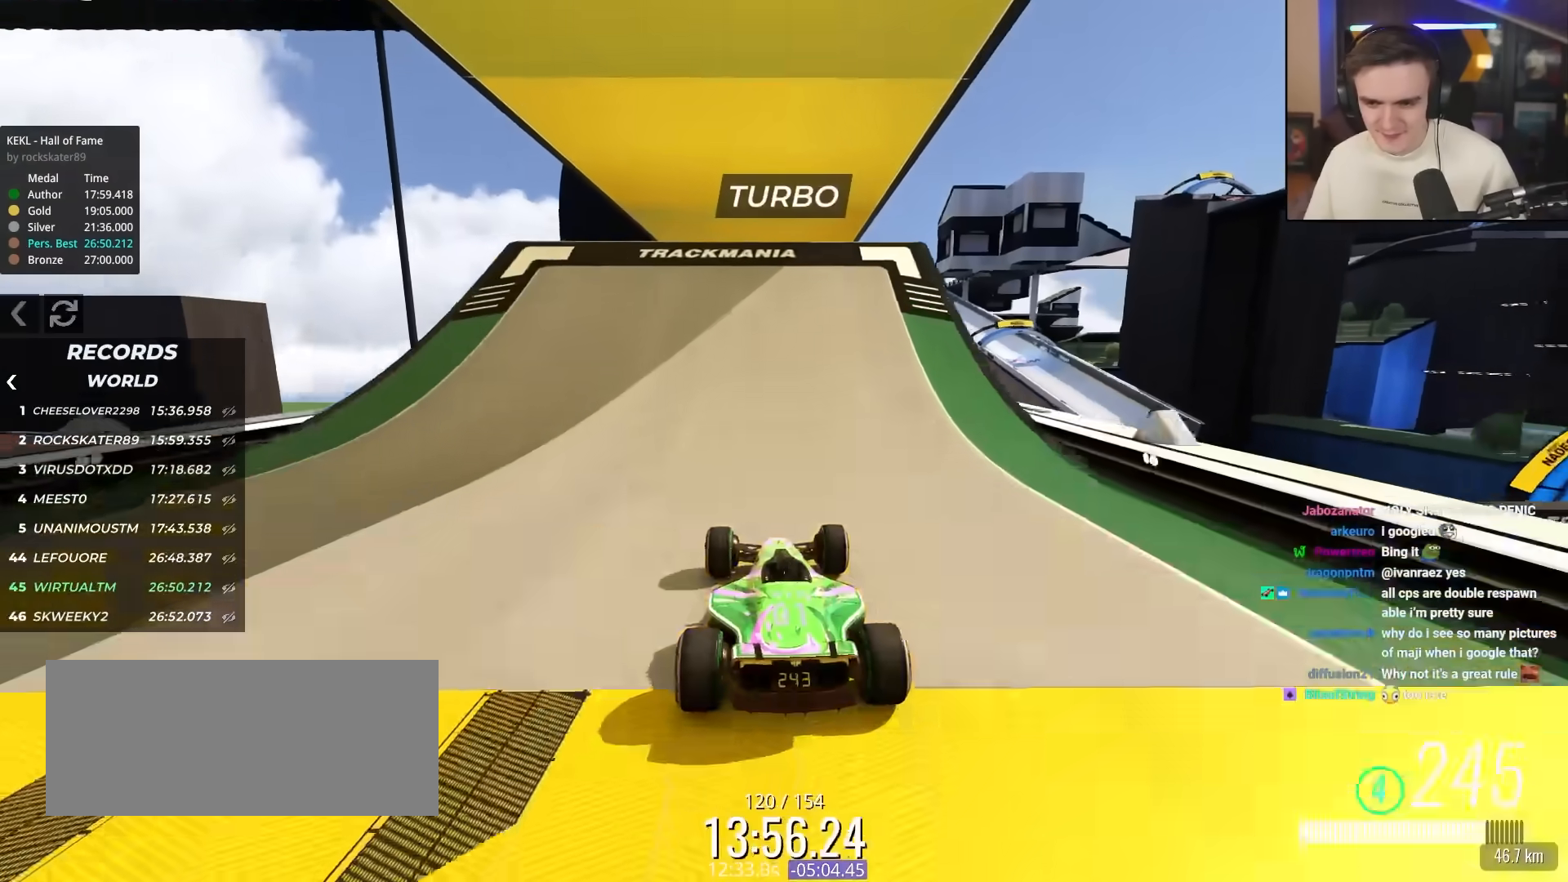
{"keys": ["up"], "events": [[333, "right", "down"], [383, "right", "up"]]}
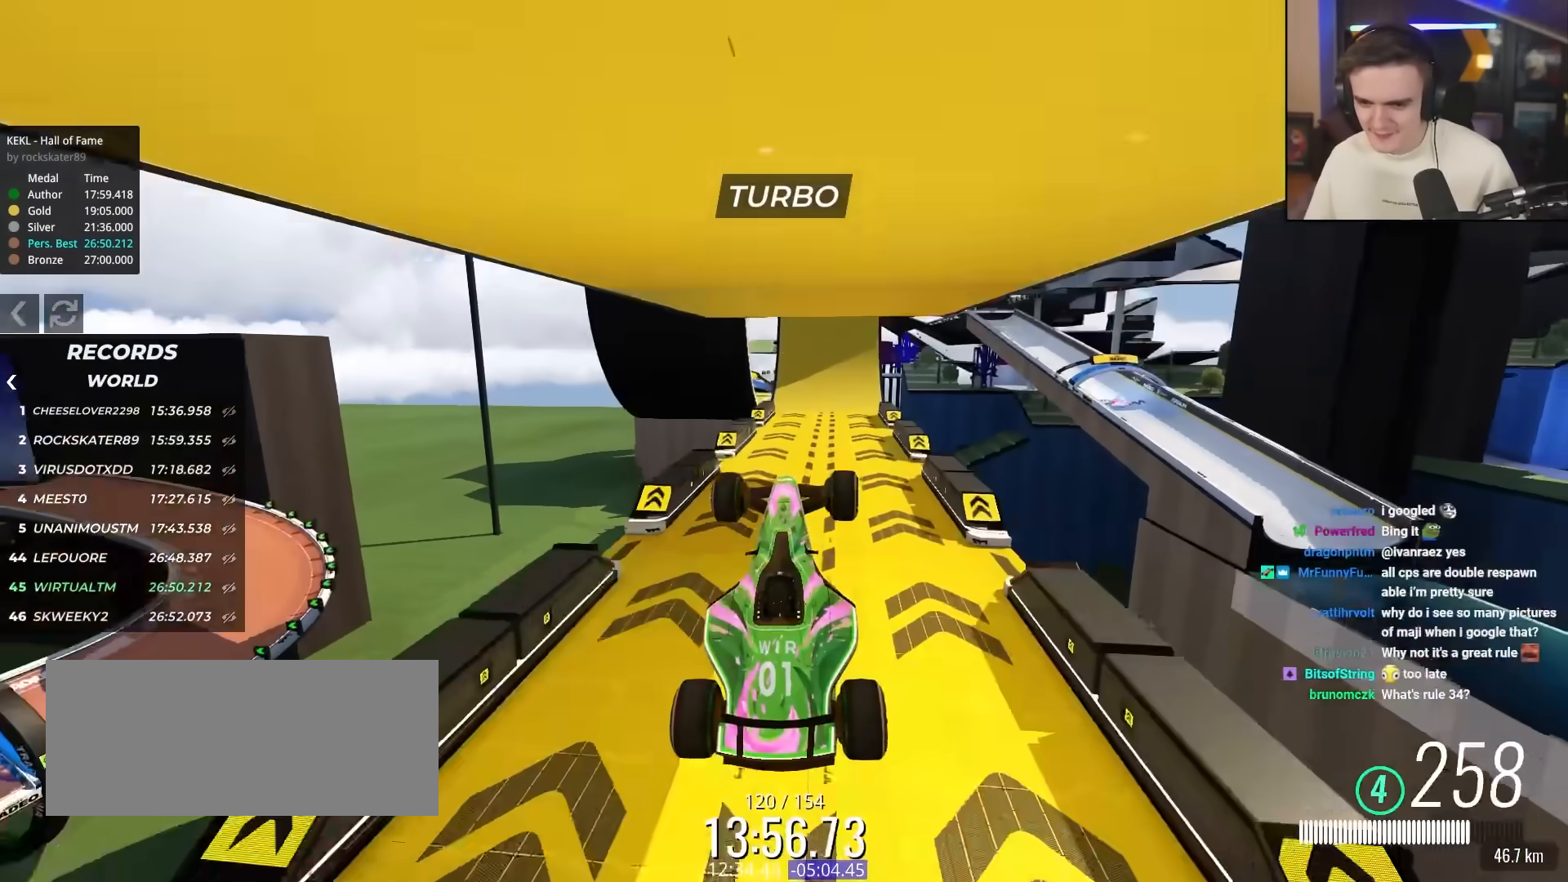
{"keys": ["brake", "left", "up"], "events": [[83, "left", "down"], [500, "brake", "down"]]}
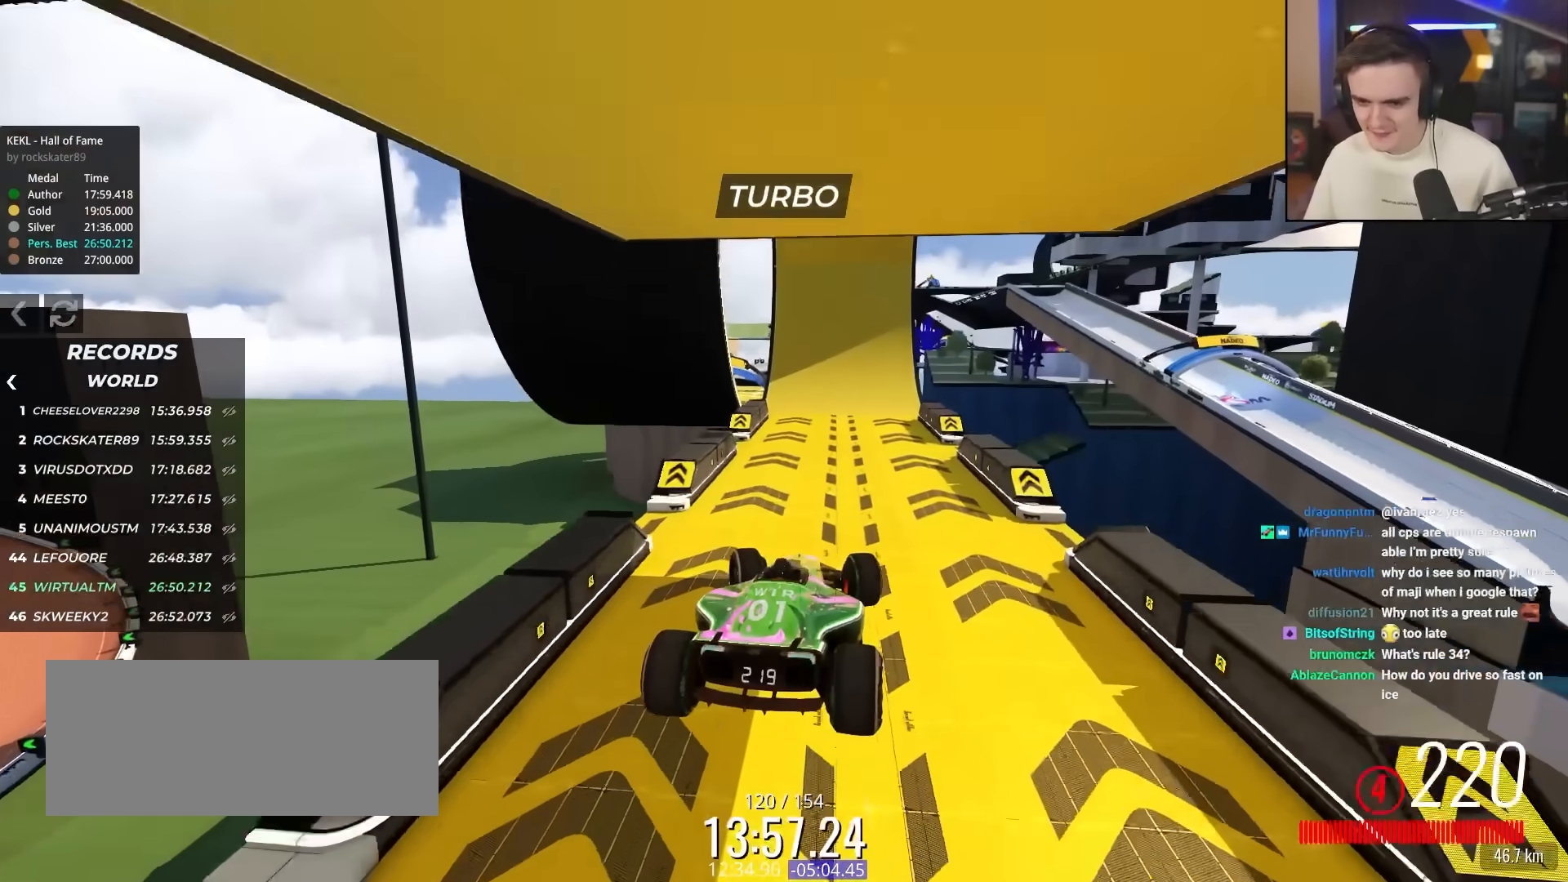
{"keys": ["up"], "events": [[100, "brake", "up"], [417, "left", "up"]]}
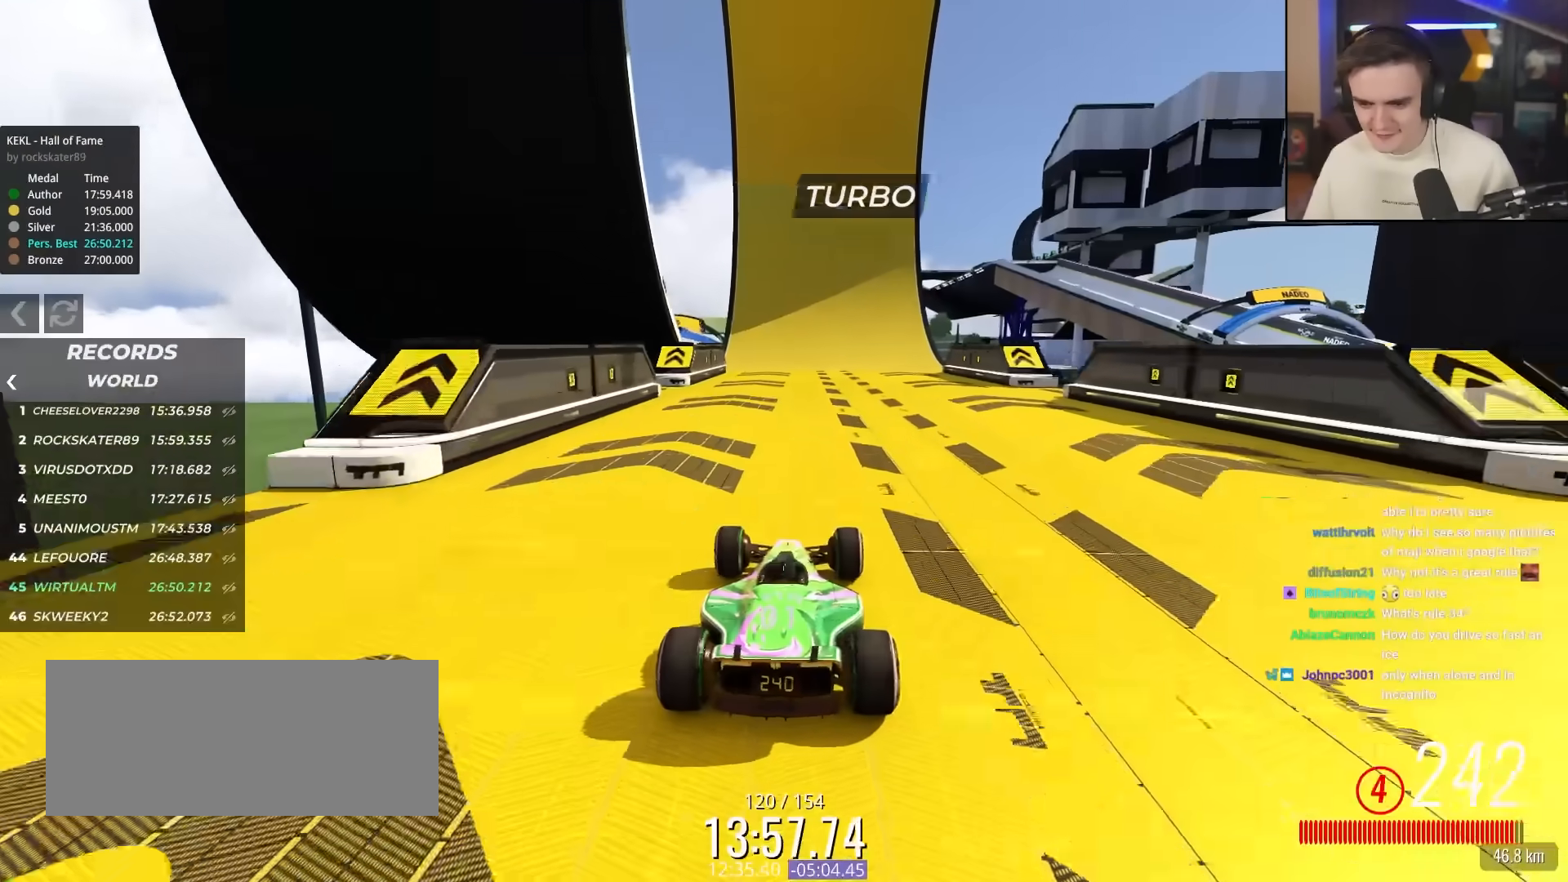
{"keys": ["up"], "events": [[383, "right", "down"], [433, "right", "up"]]}
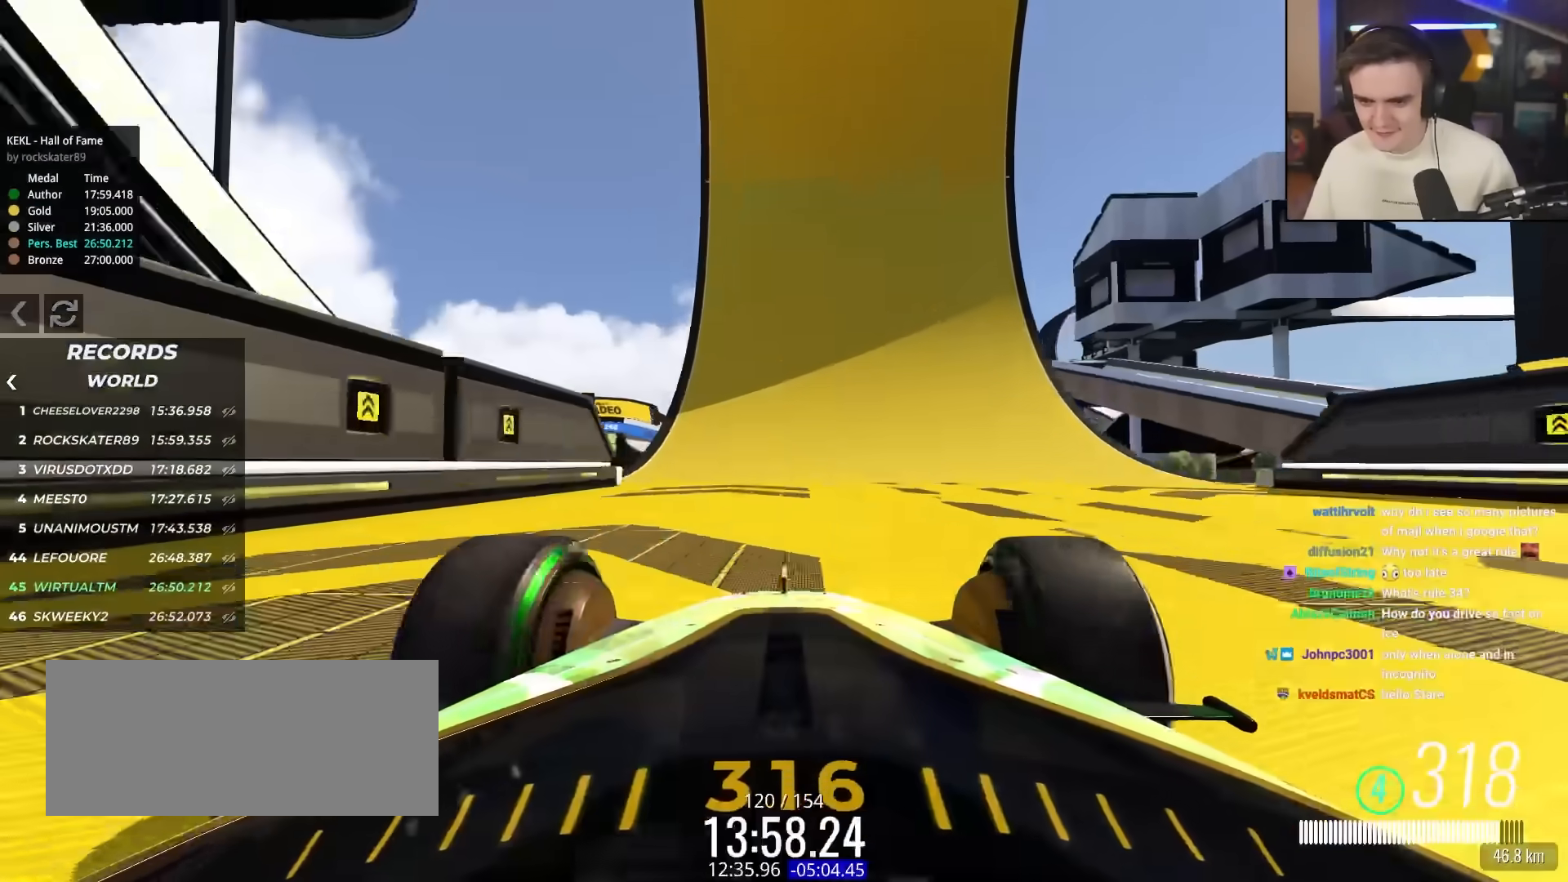
{"keys": ["up"], "events": [[33, "left", "down"], [117, "left", "up"], [400, "right", "down"], [450, "right", "up"]]}
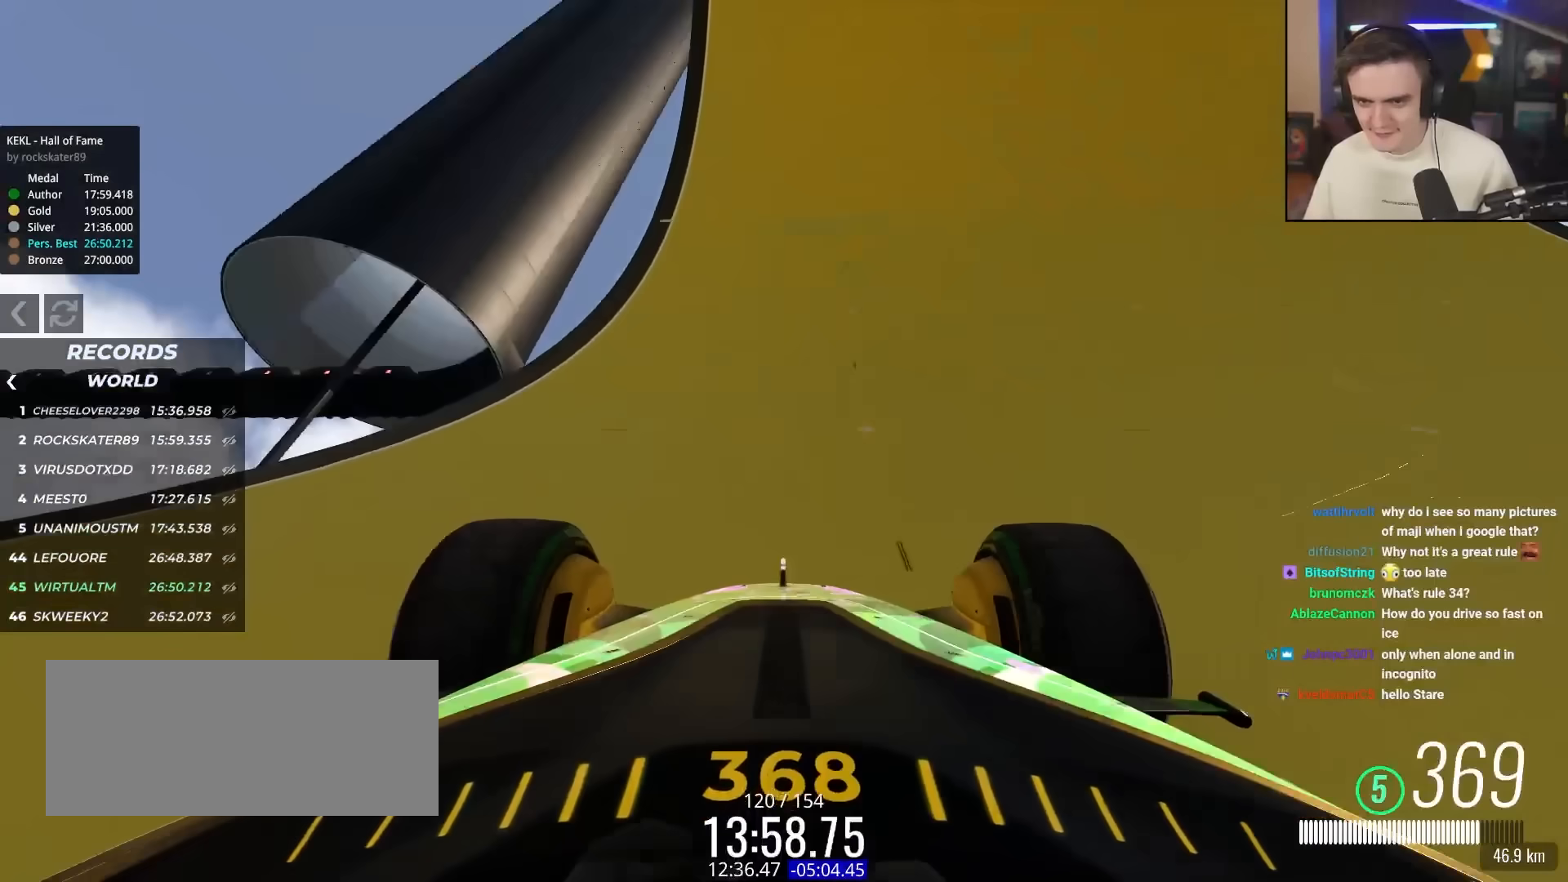
{"keys": ["up"], "events": [[50, "left", "down"], [133, "left", "up"], [233, "right", "down"], [417, "right", "up"]]}
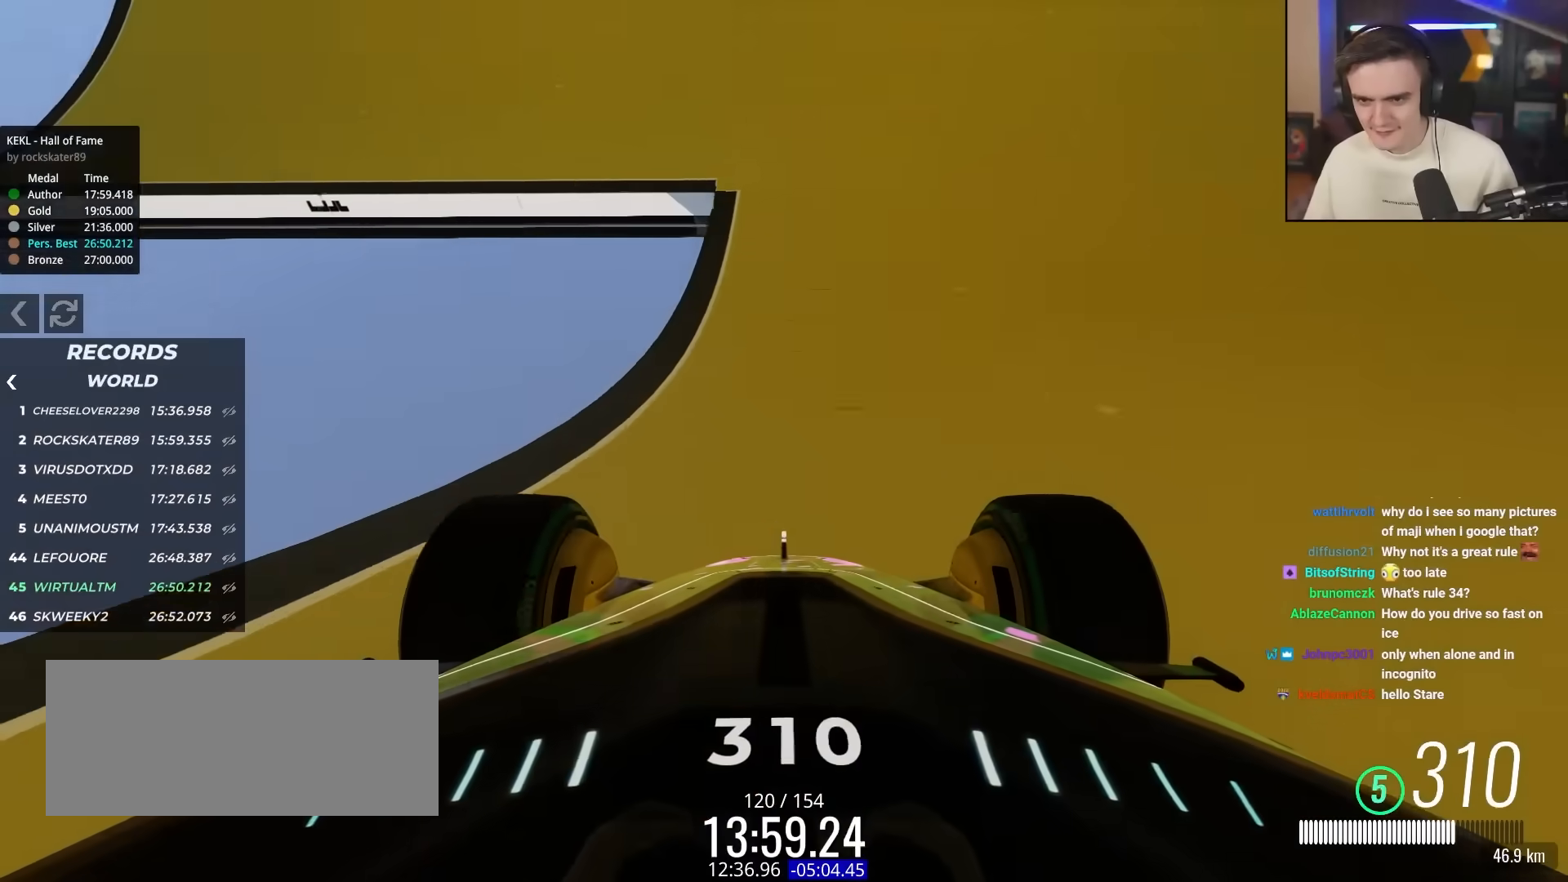
{"keys": ["up"], "events": [[67, "left", "down"], [250, "left", "up"]]}
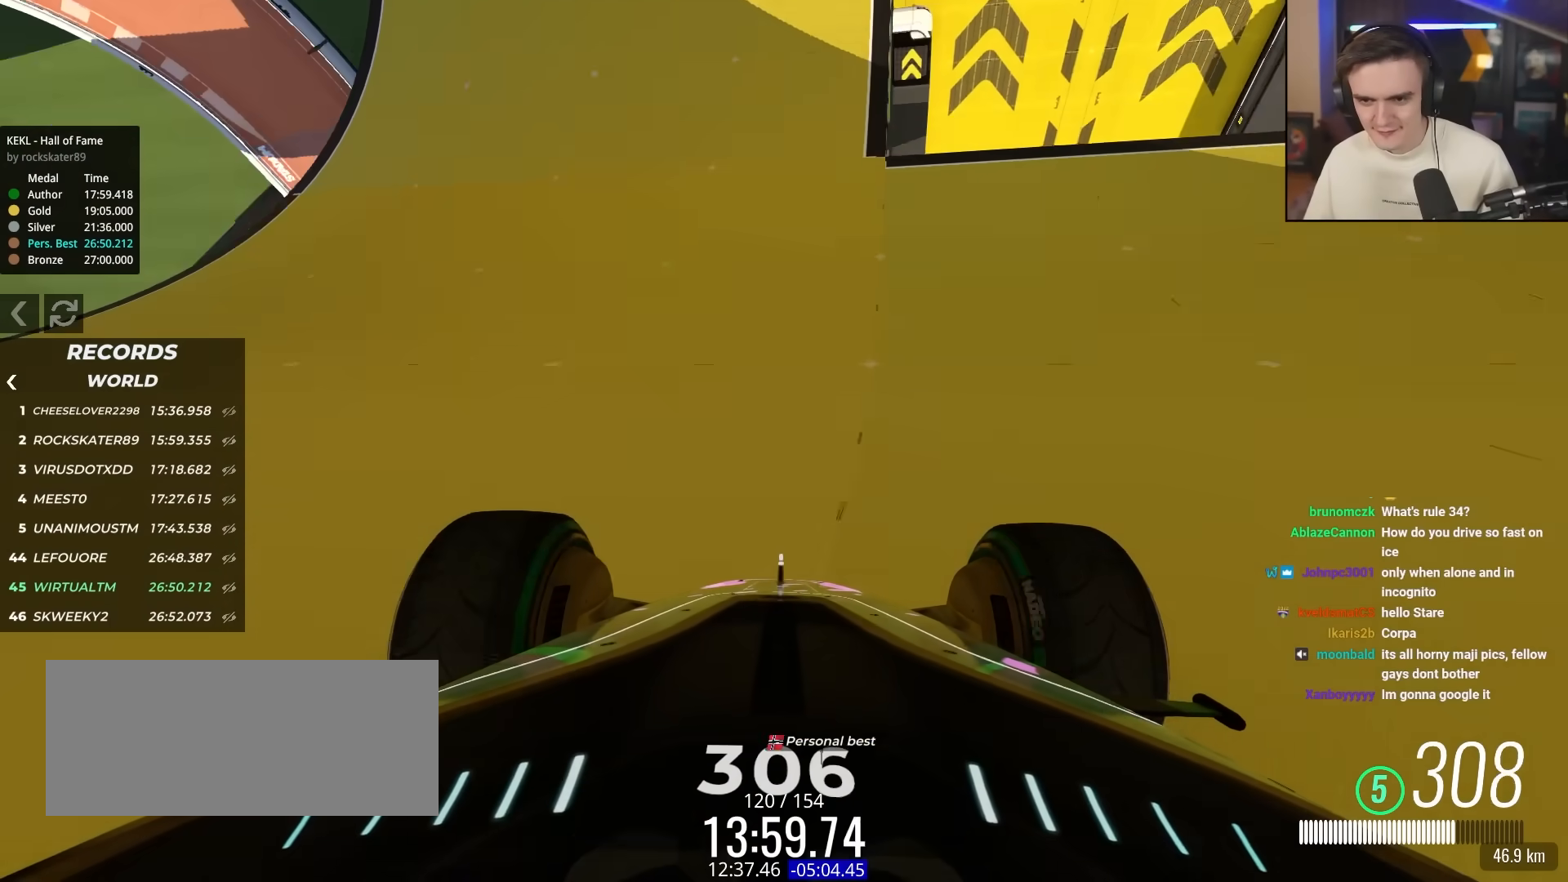
{"keys": ["right", "up"], "events": [[33, "right", "down"], [117, "right", "up"], [167, "left", "down"], [317, "left", "up"], [400, "right", "down"]]}
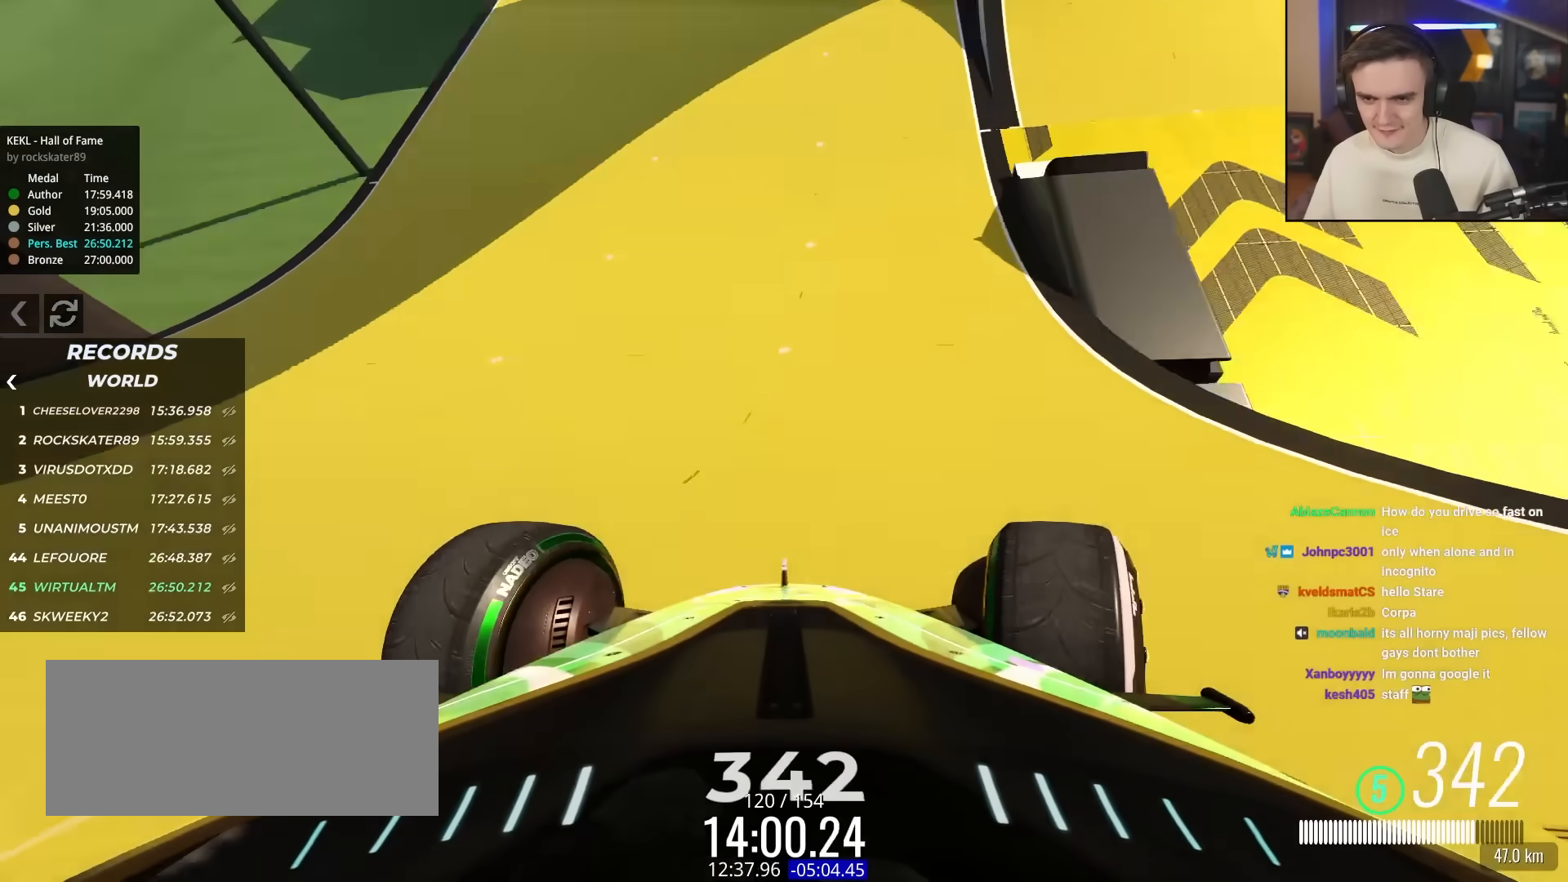
{"keys": ["down", "right"], "events": [[50, "right", "up"], [133, "left", "down"], [183, "left", "up"], [333, "up", "up"], [467, "down", "down"], [467, "right", "down"]]}
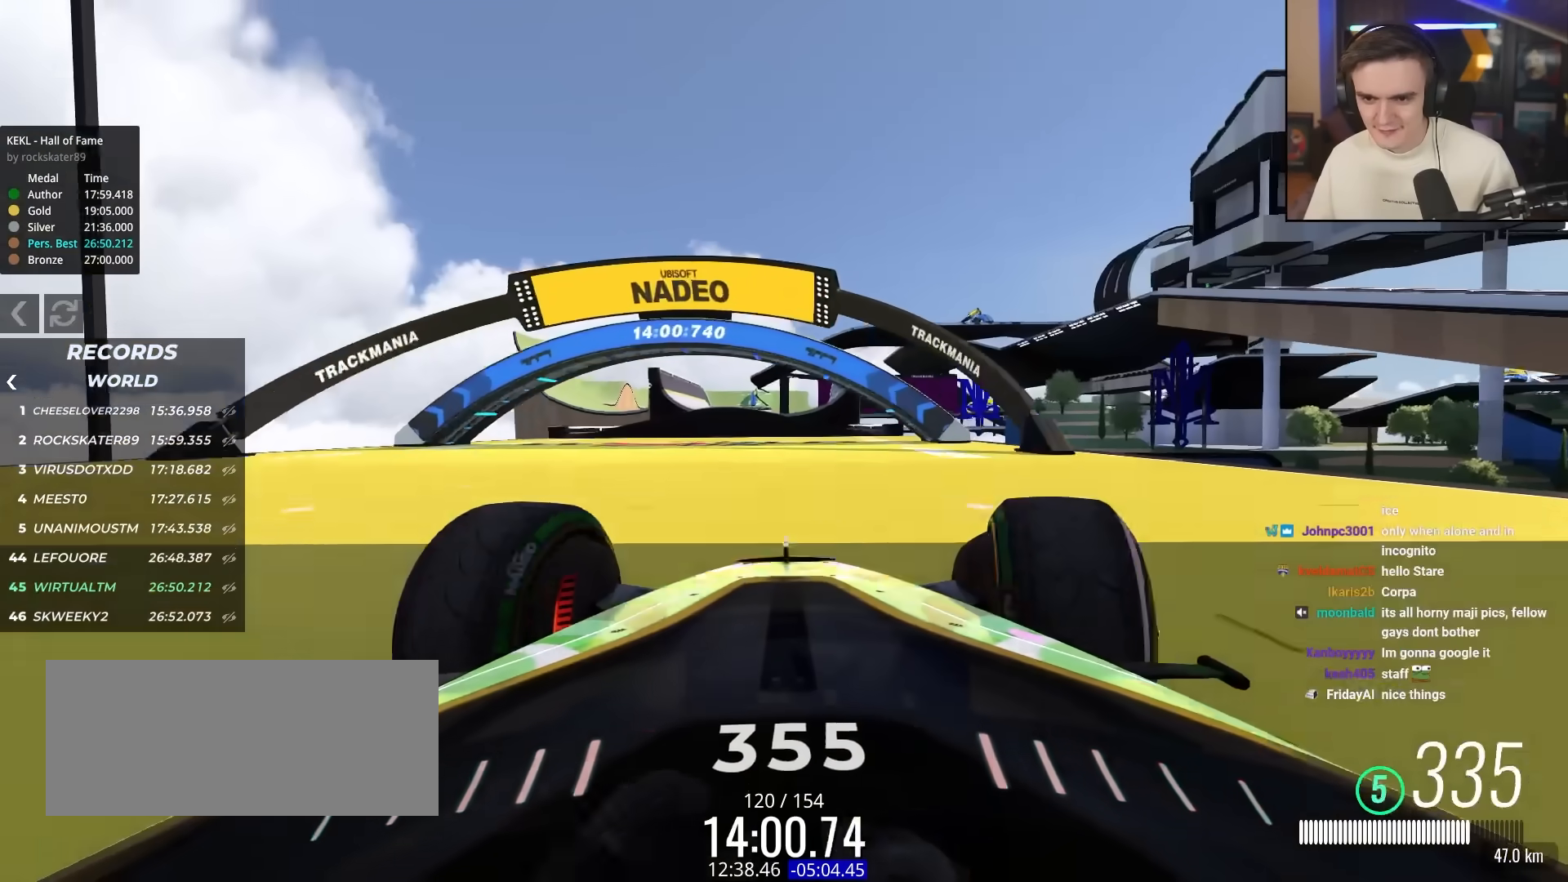
{"keys": ["down"], "events": [[250, "right", "up"]]}
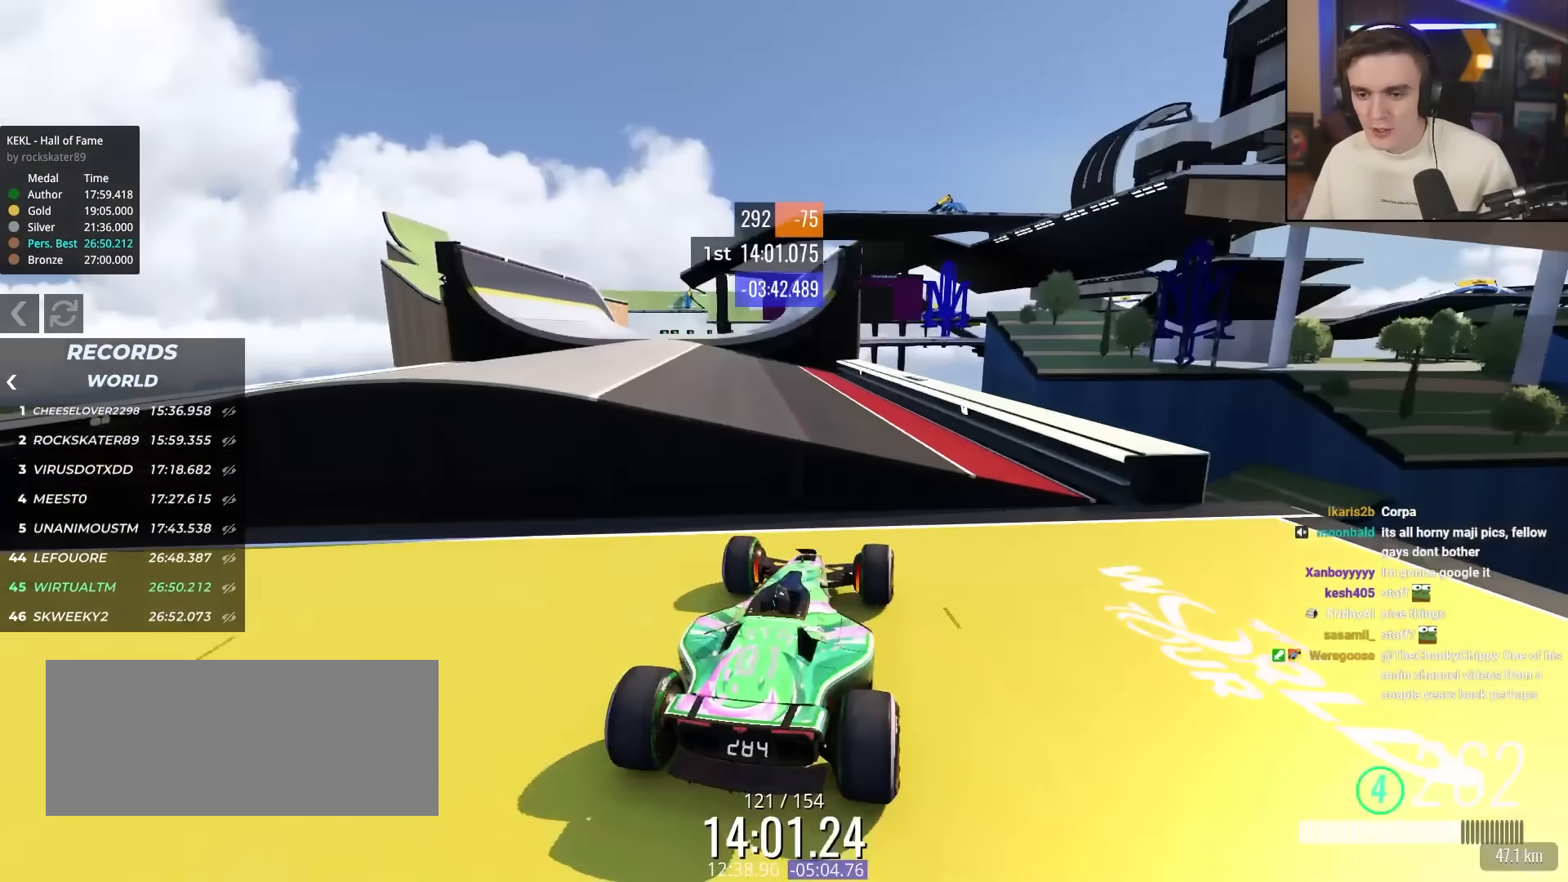
{"keys": ["left"], "events": [[217, "right", "down"], [300, "right", "up"], [367, "down", "up"], [400, "left", "down"]]}
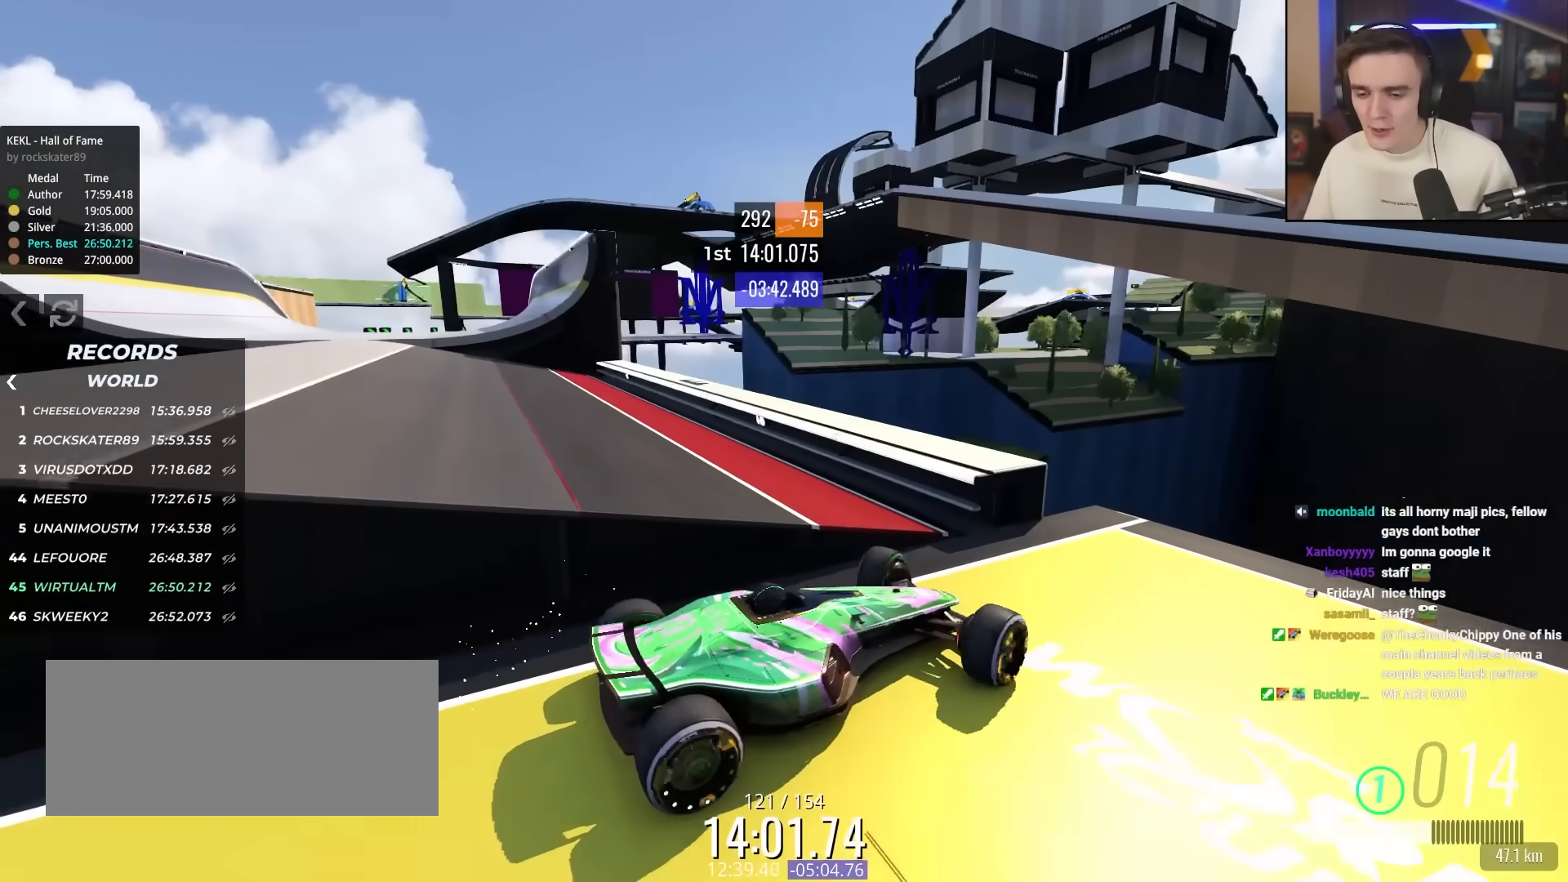
{"keys": ["left", "up"], "events": [[467, "up", "down"]]}
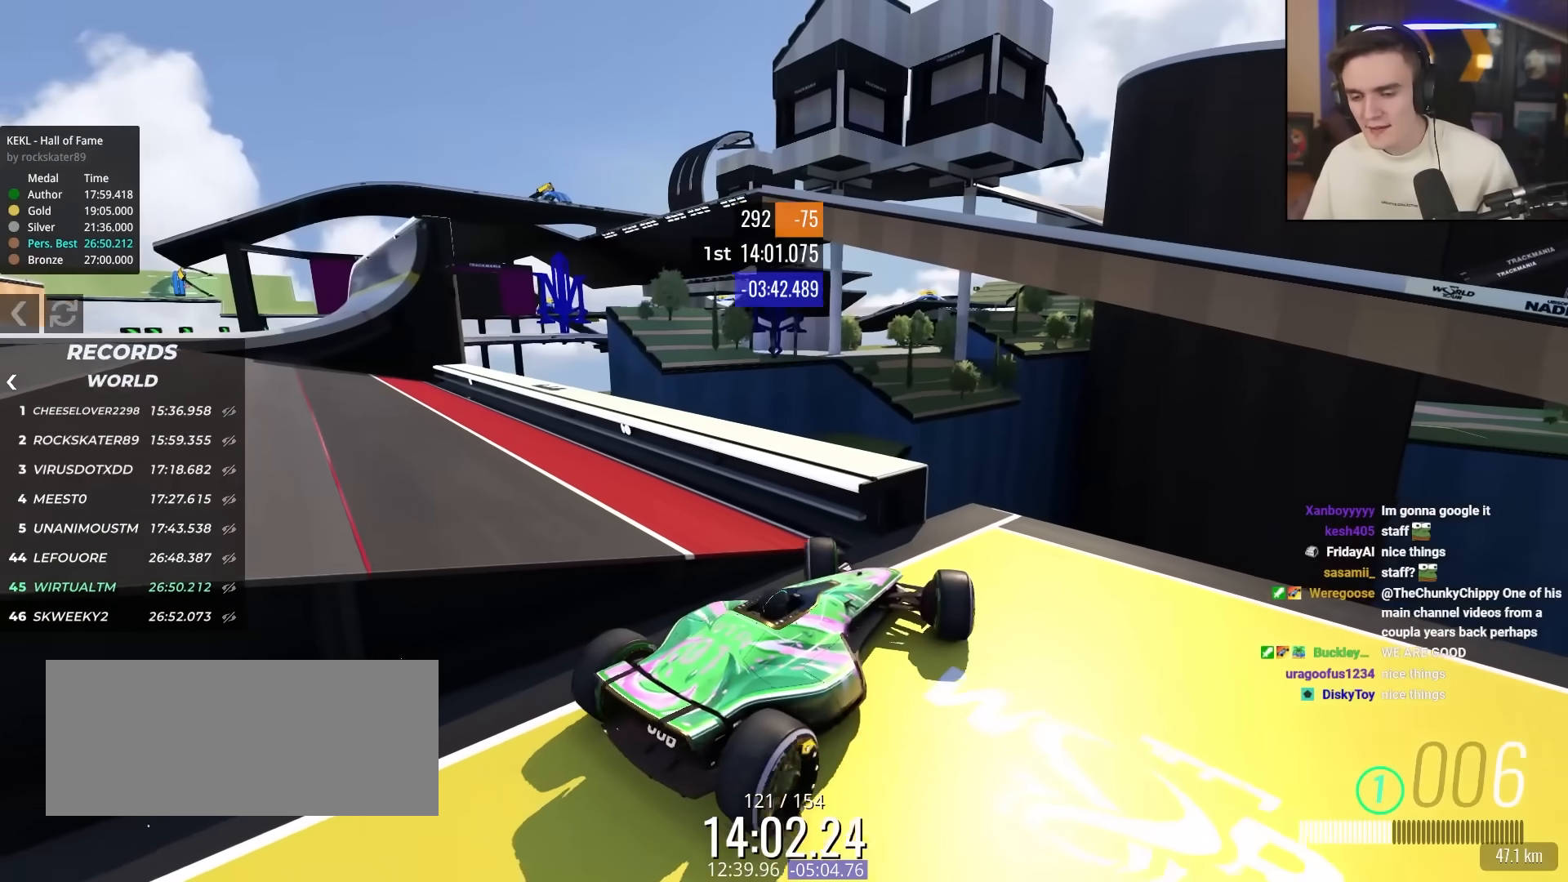
{"keys": ["up"], "events": [[333, "right", "down"], [350, "left", "up"], [383, "right", "up"]]}
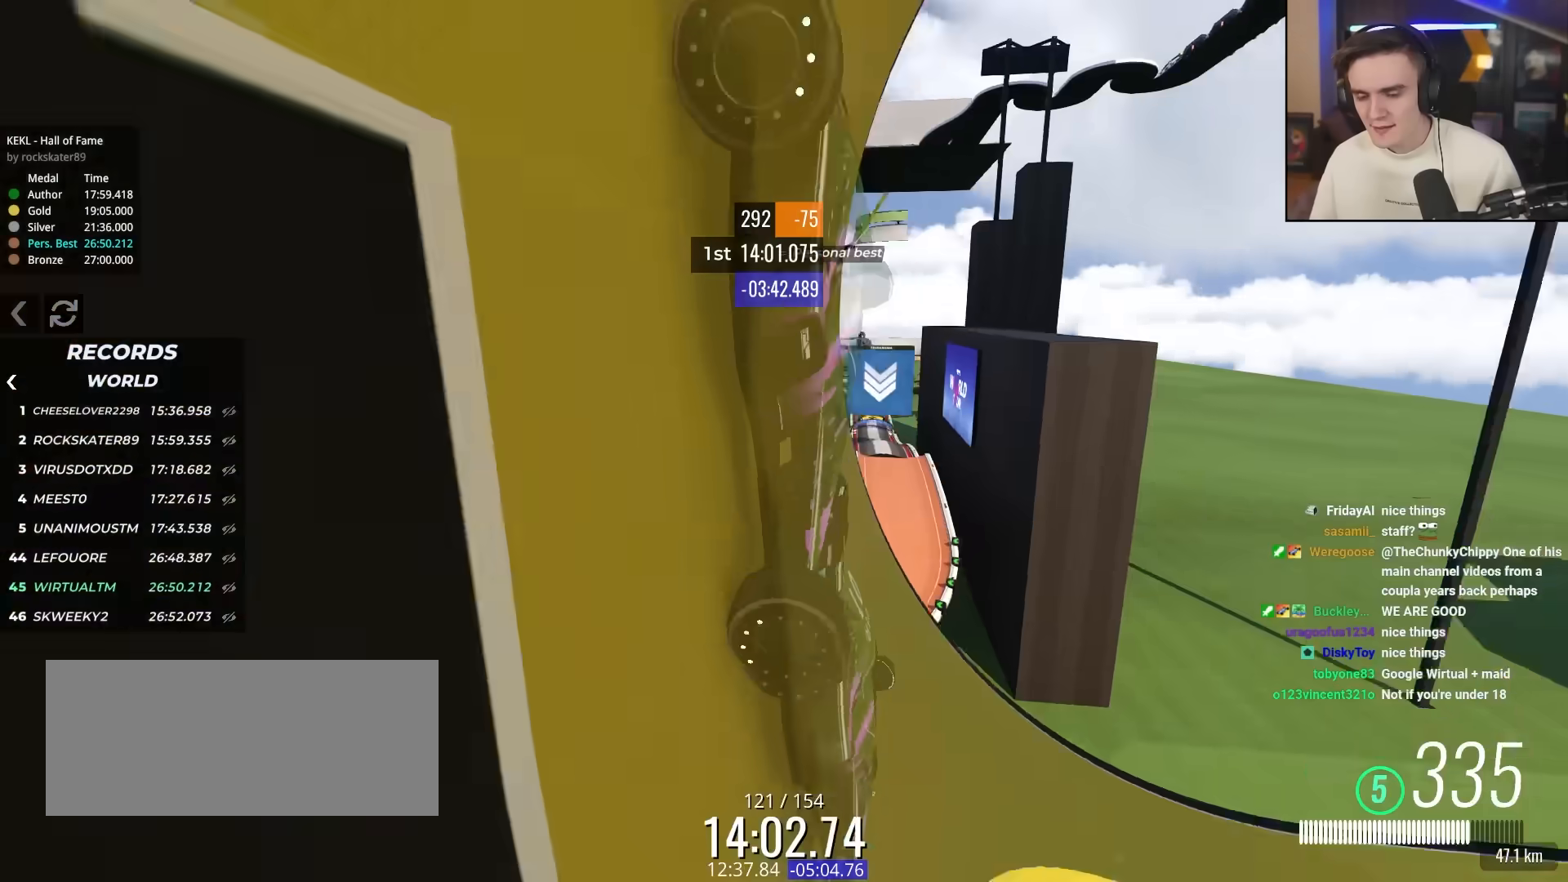
{"keys": ["right", "up"], "events": [[450, "right", "down"]]}
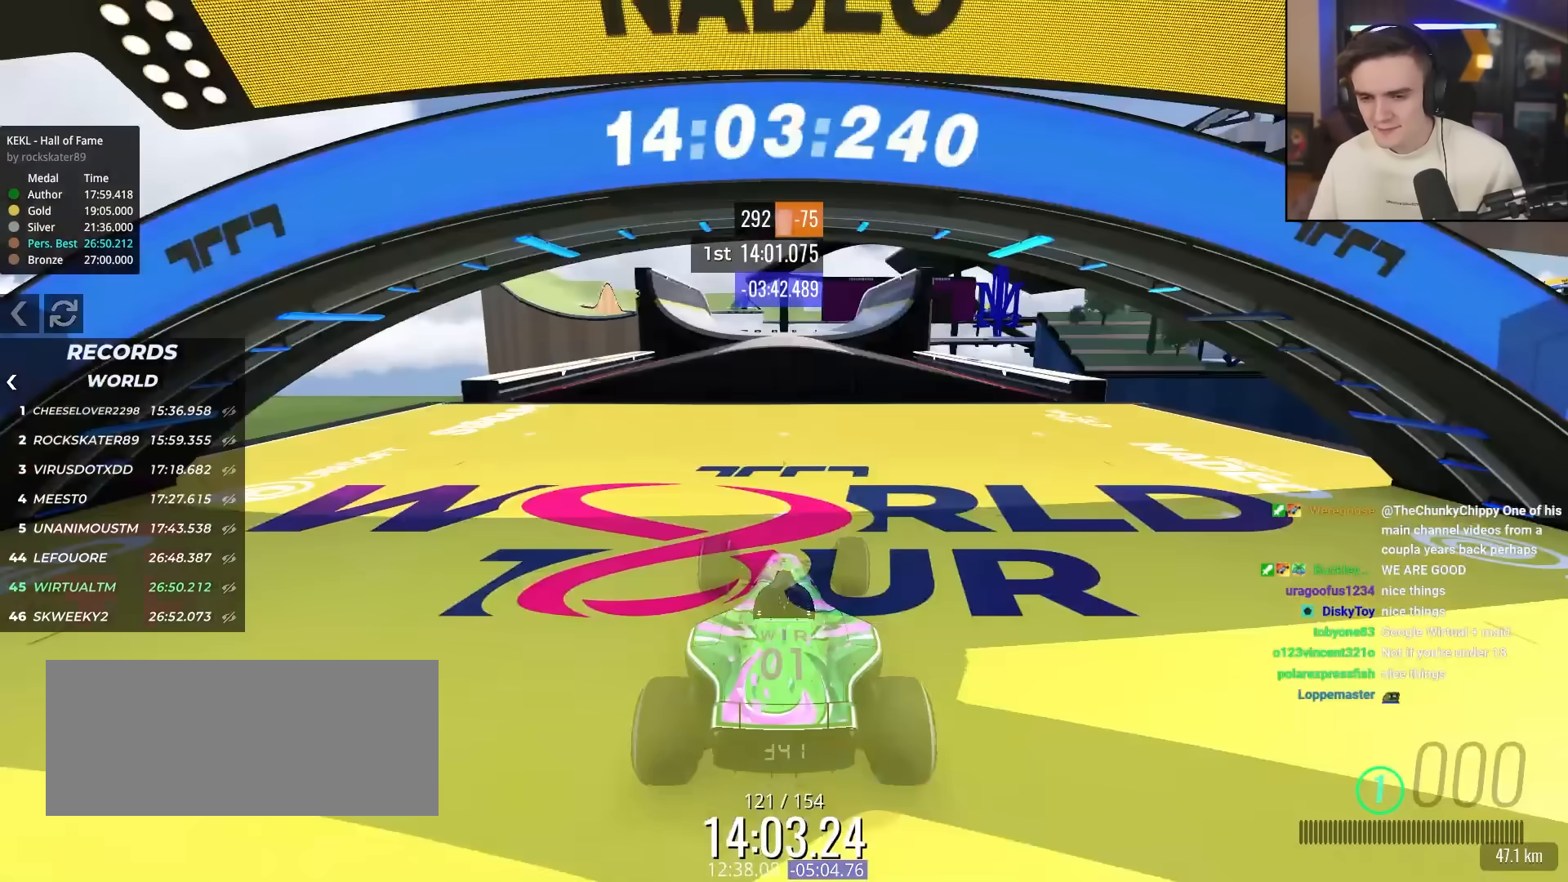
{"keys": ["right", "up"], "events": []}
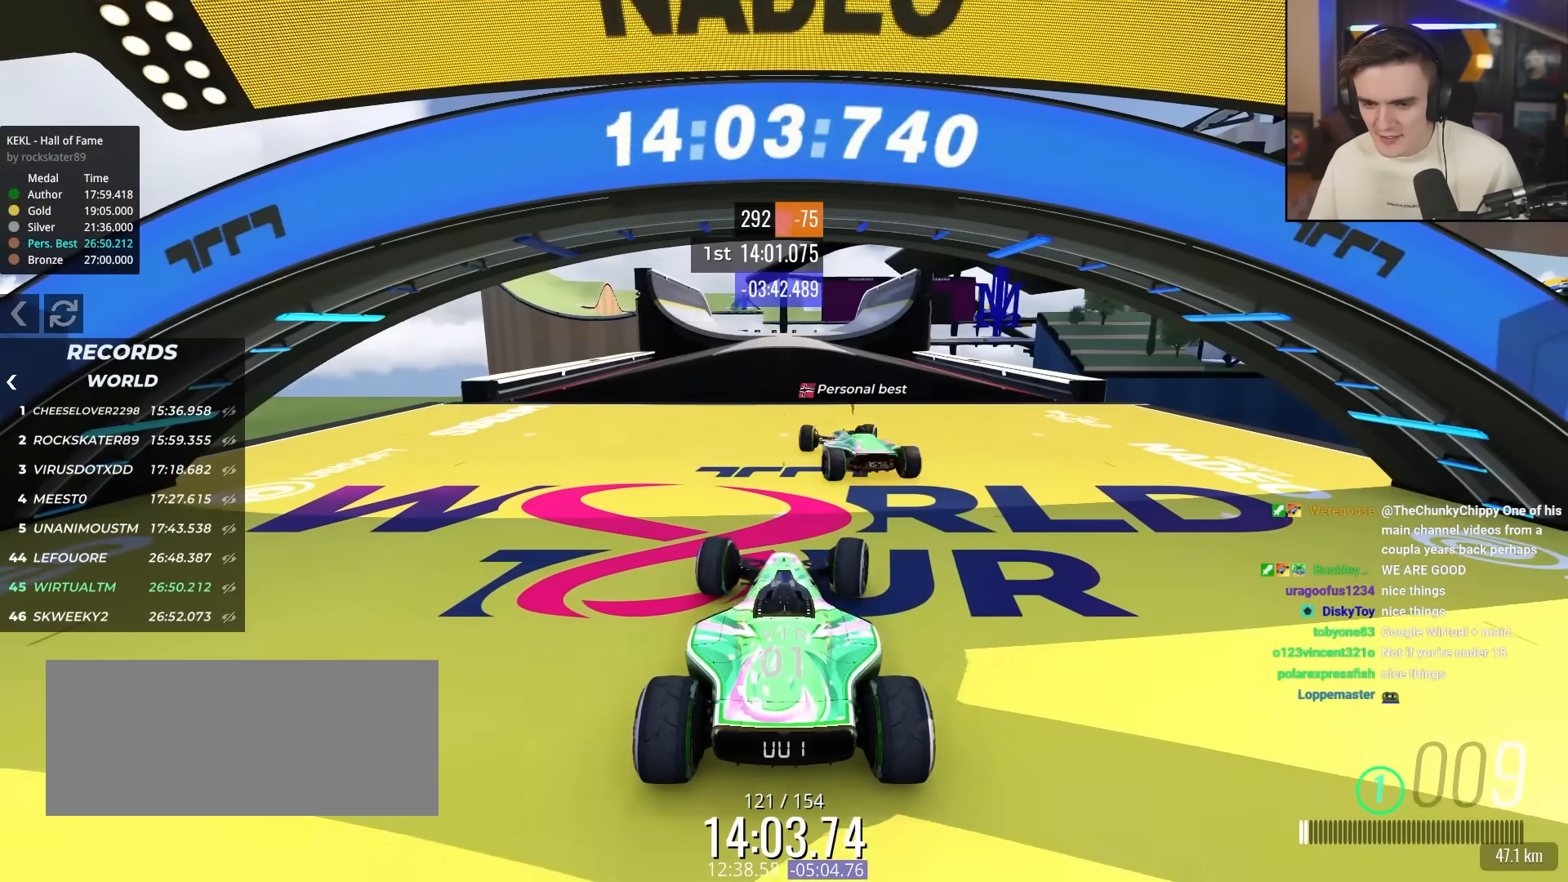
{"keys": ["right"], "events": [[483, "up", "up"]]}
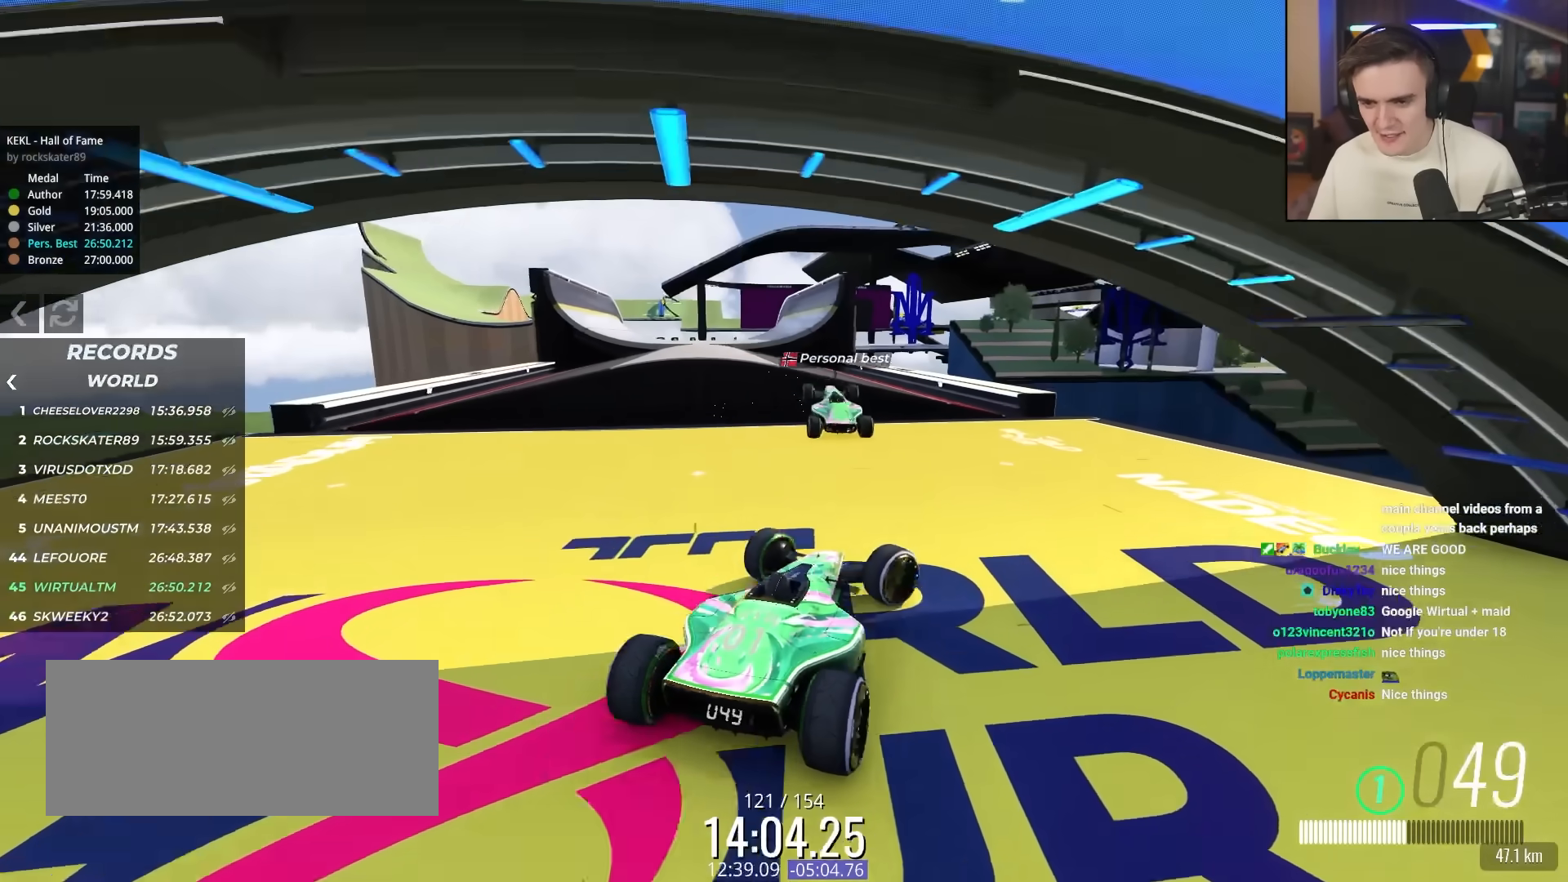
{"keys": ["left"], "events": [[267, "right", "up"], [317, "up", "down"], [367, "left", "down"], [450, "up", "up"]]}
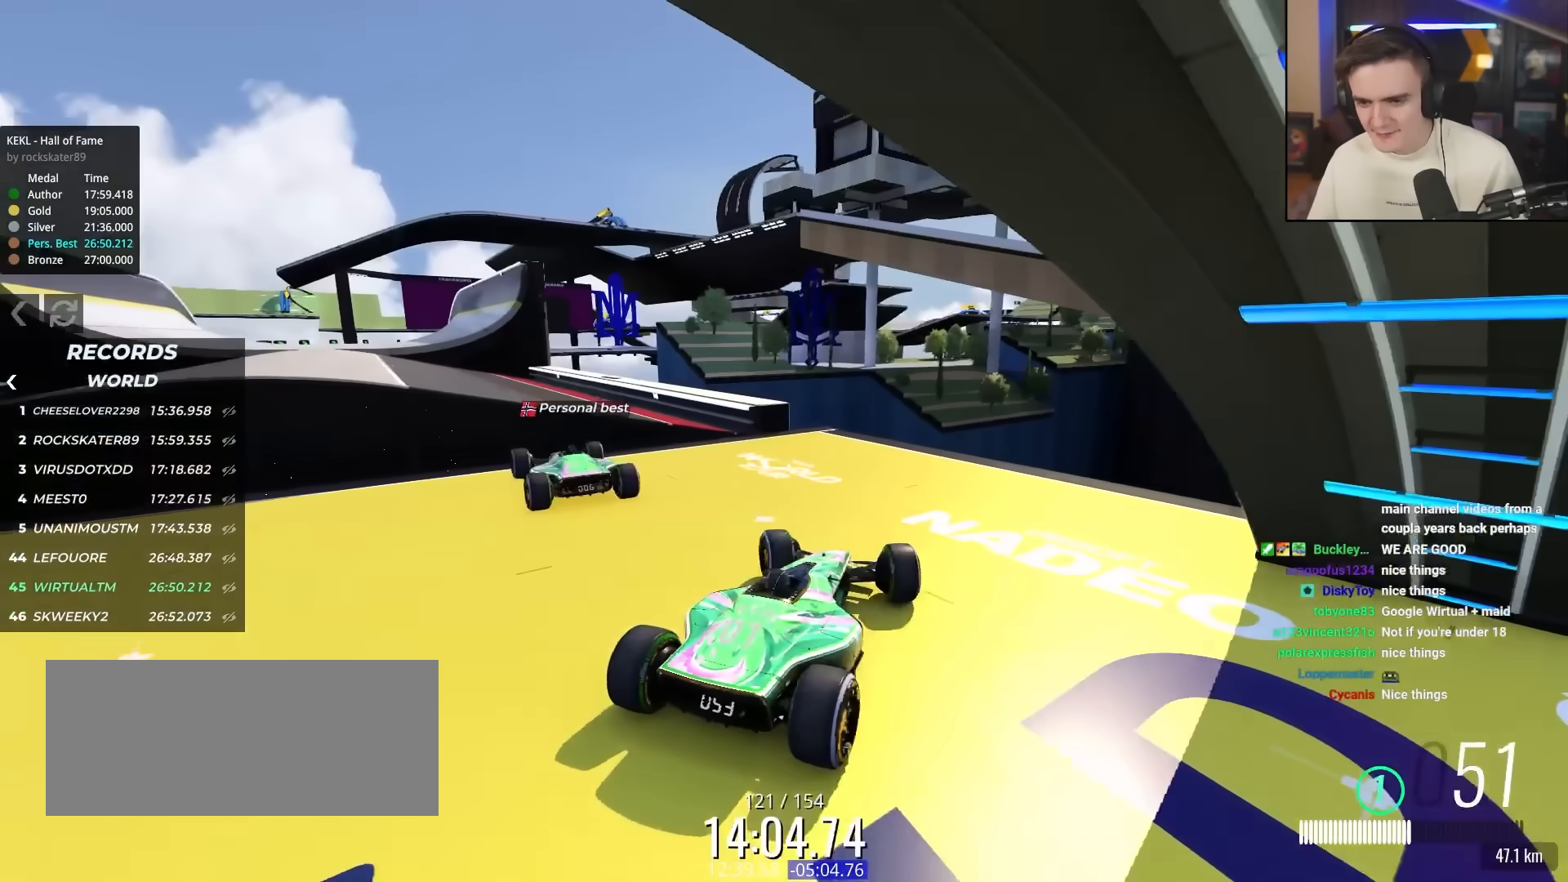
{"keys": ["left", "up"], "events": [[333, "left", "up"], [417, "left", "down"], [467, "up", "down"]]}
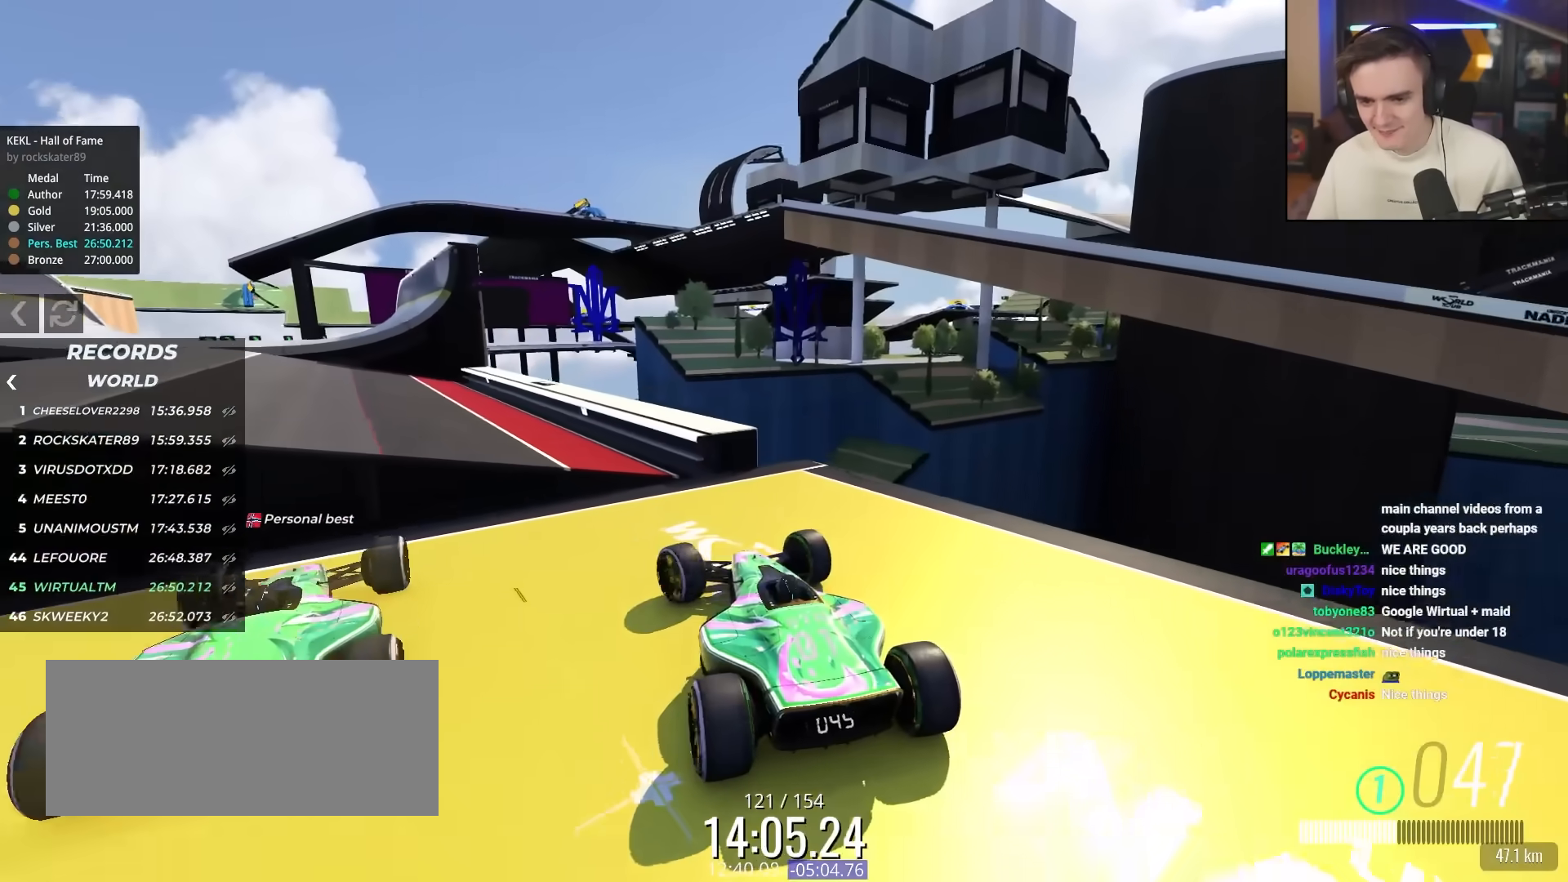
{"keys": ["up"], "events": [[100, "left", "up"], [300, "left", "down"], [433, "left", "up"]]}
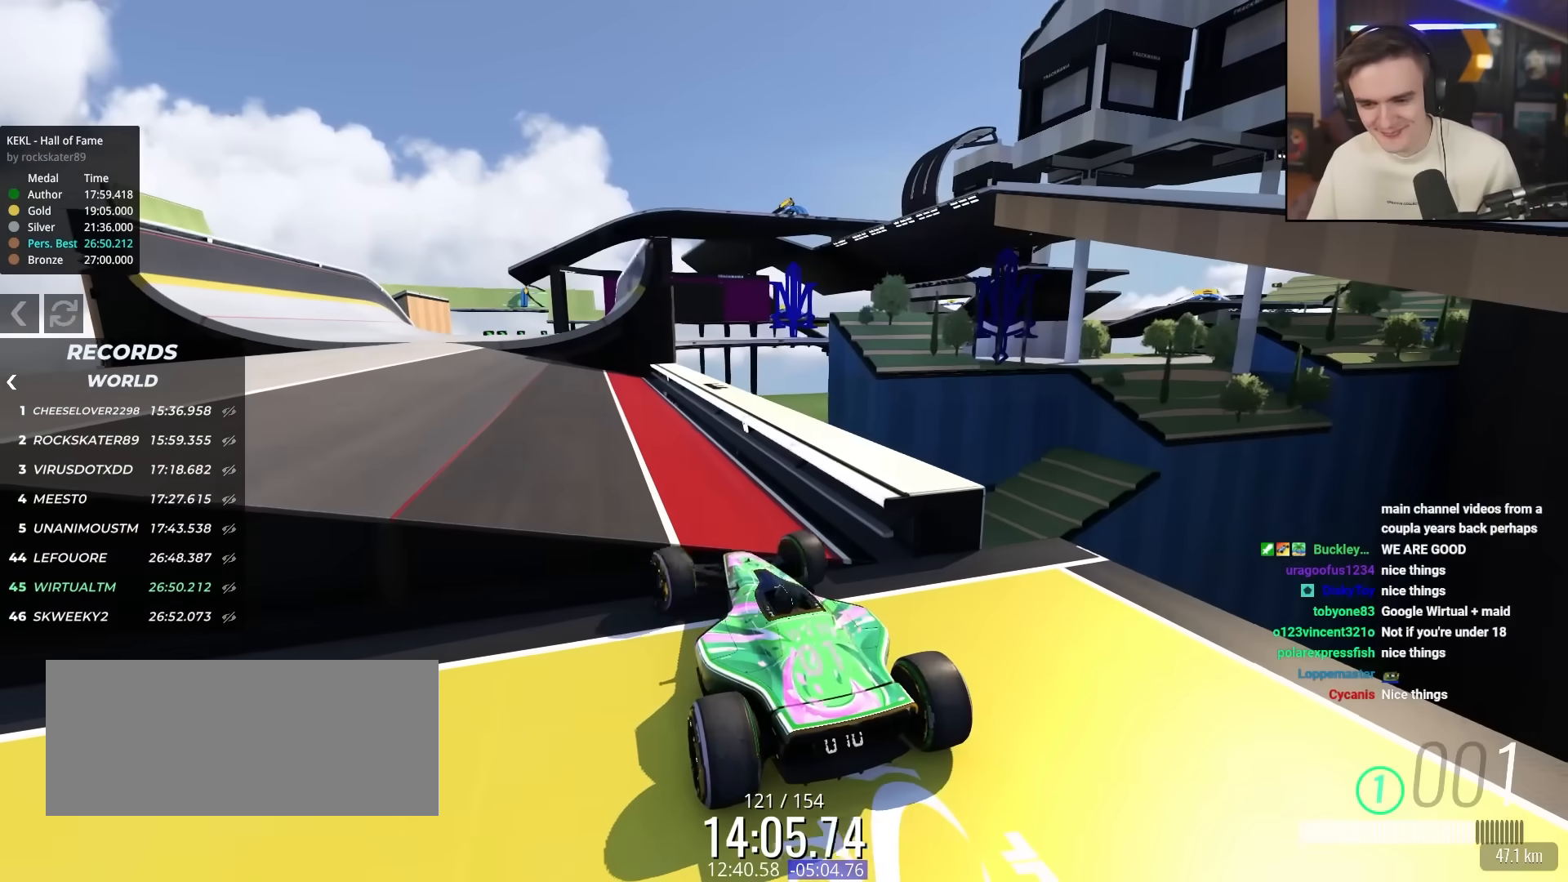
{"keys": ["down"], "events": [[33, "right", "down"], [117, "right", "up"], [133, "up", "up"], [217, "down", "down"]]}
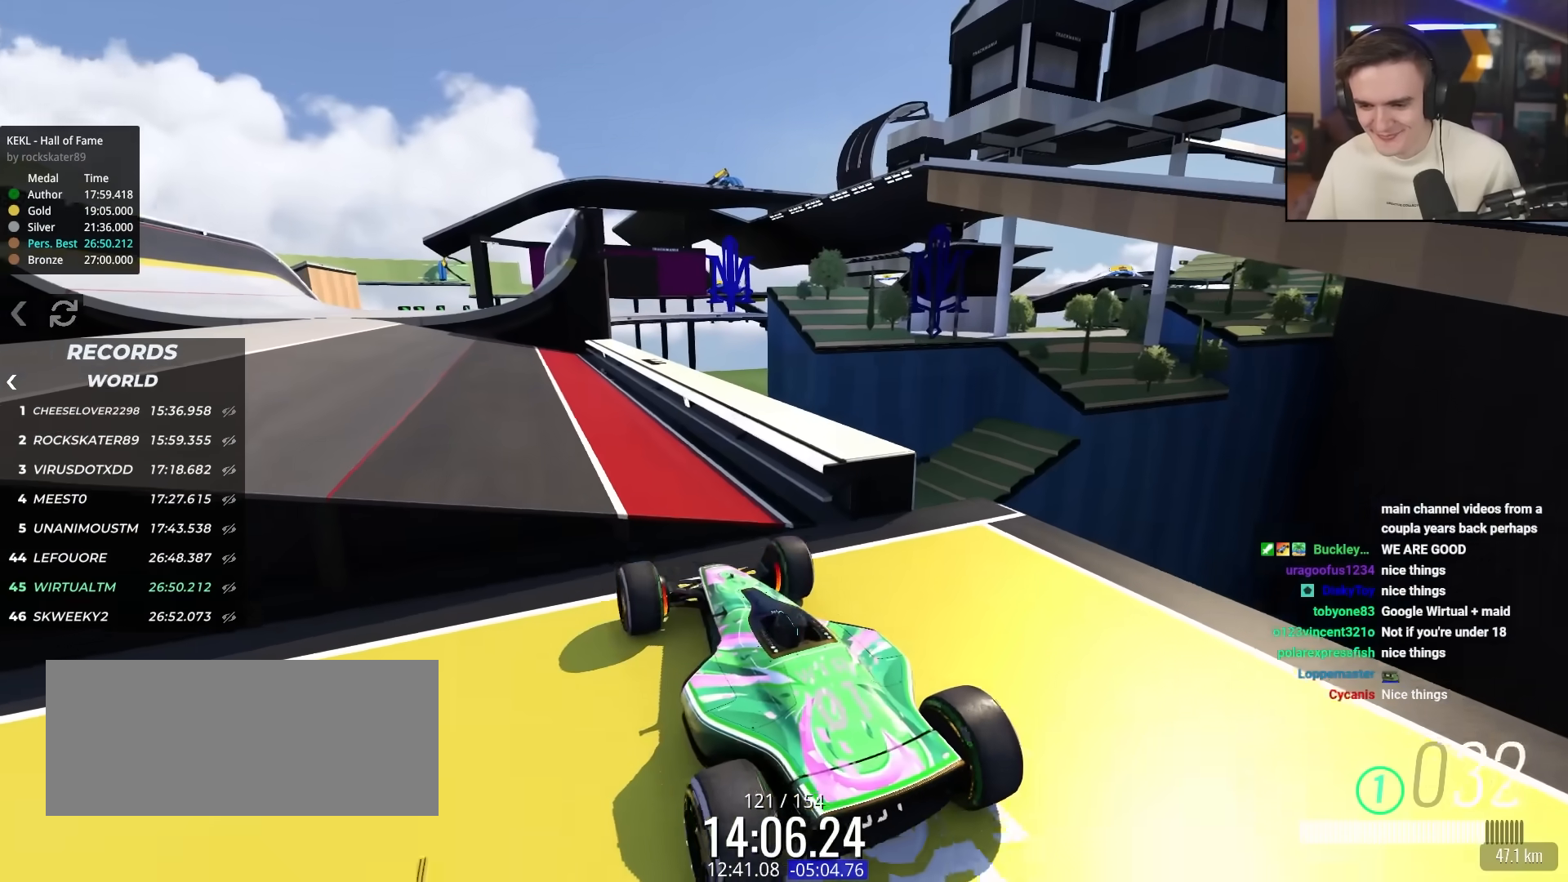
{"keys": ["up"], "events": [[100, "left", "down"], [183, "down", "up"], [233, "left", "up"], [283, "right", "down"], [283, "up", "down"], [367, "right", "up"]]}
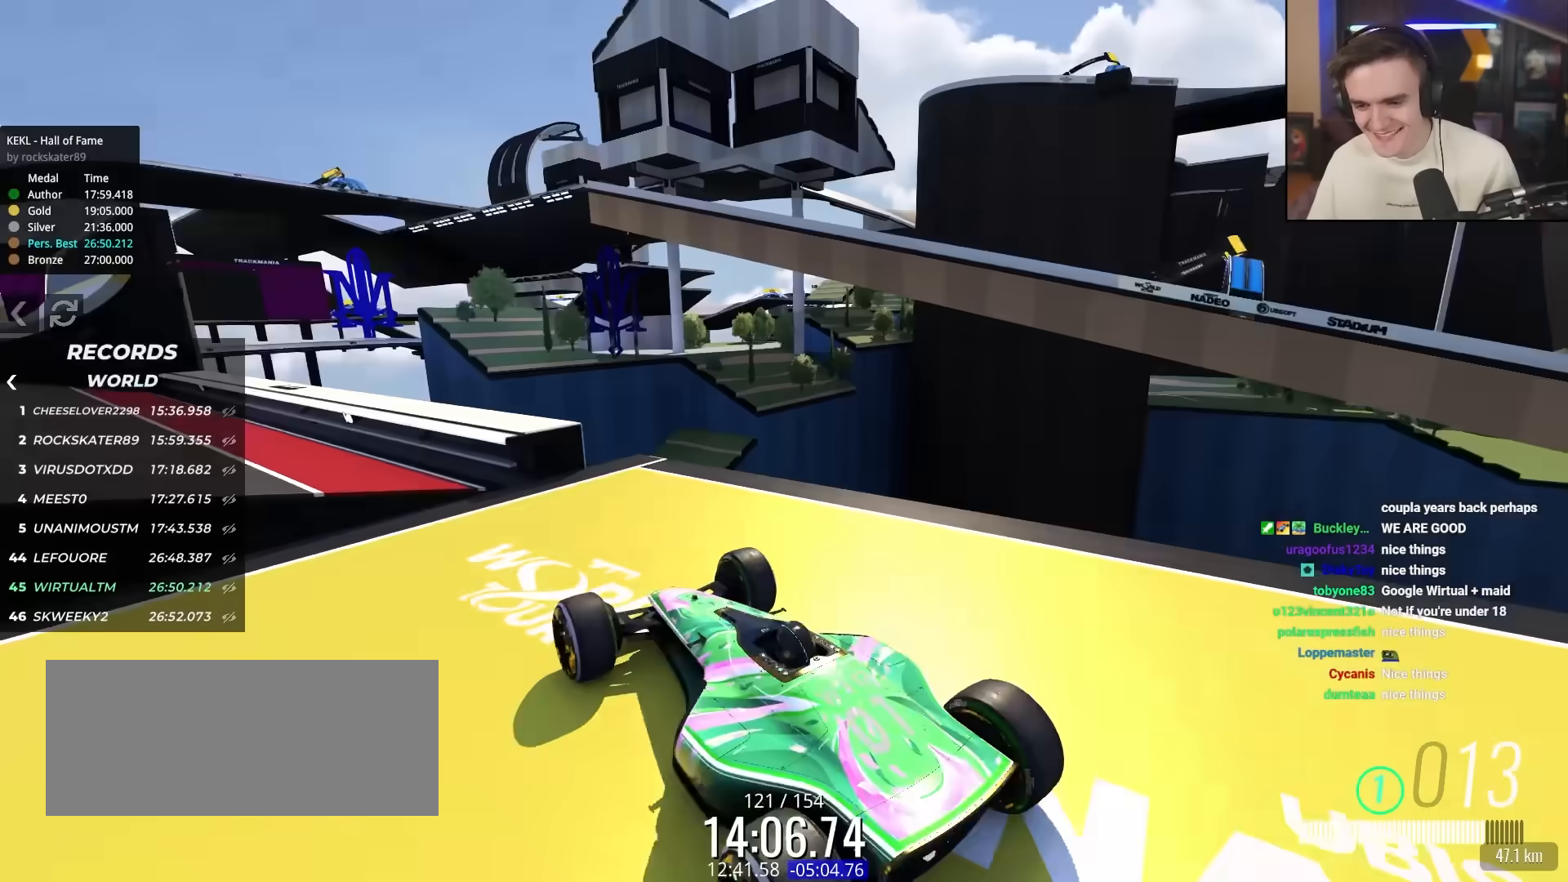
{"keys": ["left"], "events": [[167, "right", "down"], [250, "right", "up"], [383, "left", "down"], [483, "up", "up"]]}
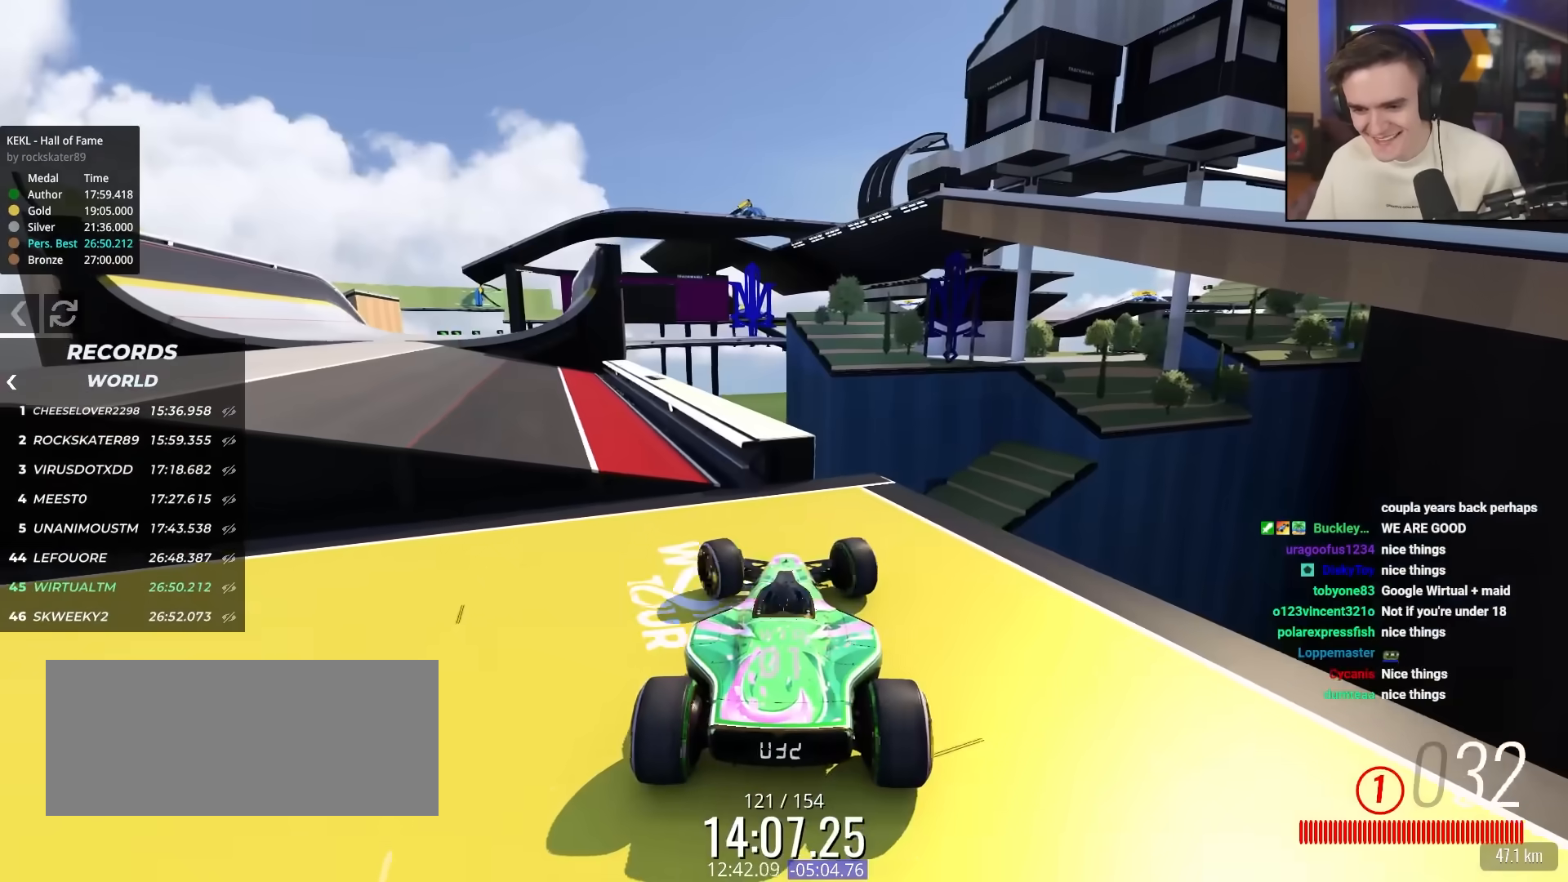
{"keys": ["up"], "events": [[217, "up", "down"], [450, "left", "up"]]}